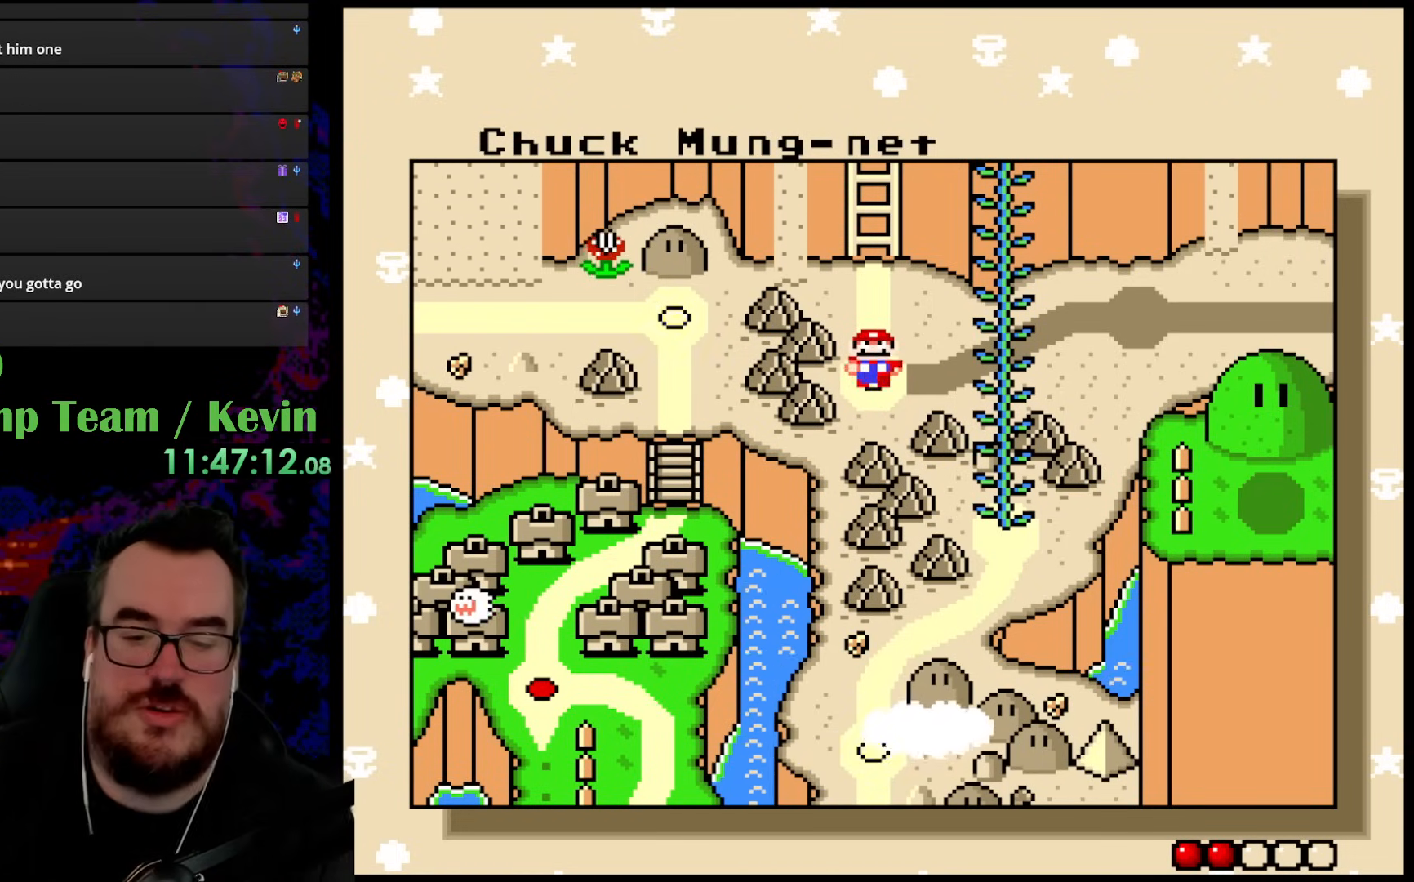
Gameplay with a controller (Nintendo layout); each line is a JSON object with the inputs held at the frame after it. "events" lists button and stick changes between this image and that frame as [ms after this image, input, new state], when the widget could be followed in between. Not read: L3 R3.
{"buttons": [], "events": [[150, "B", "down"], [267, "B", "up"]]}
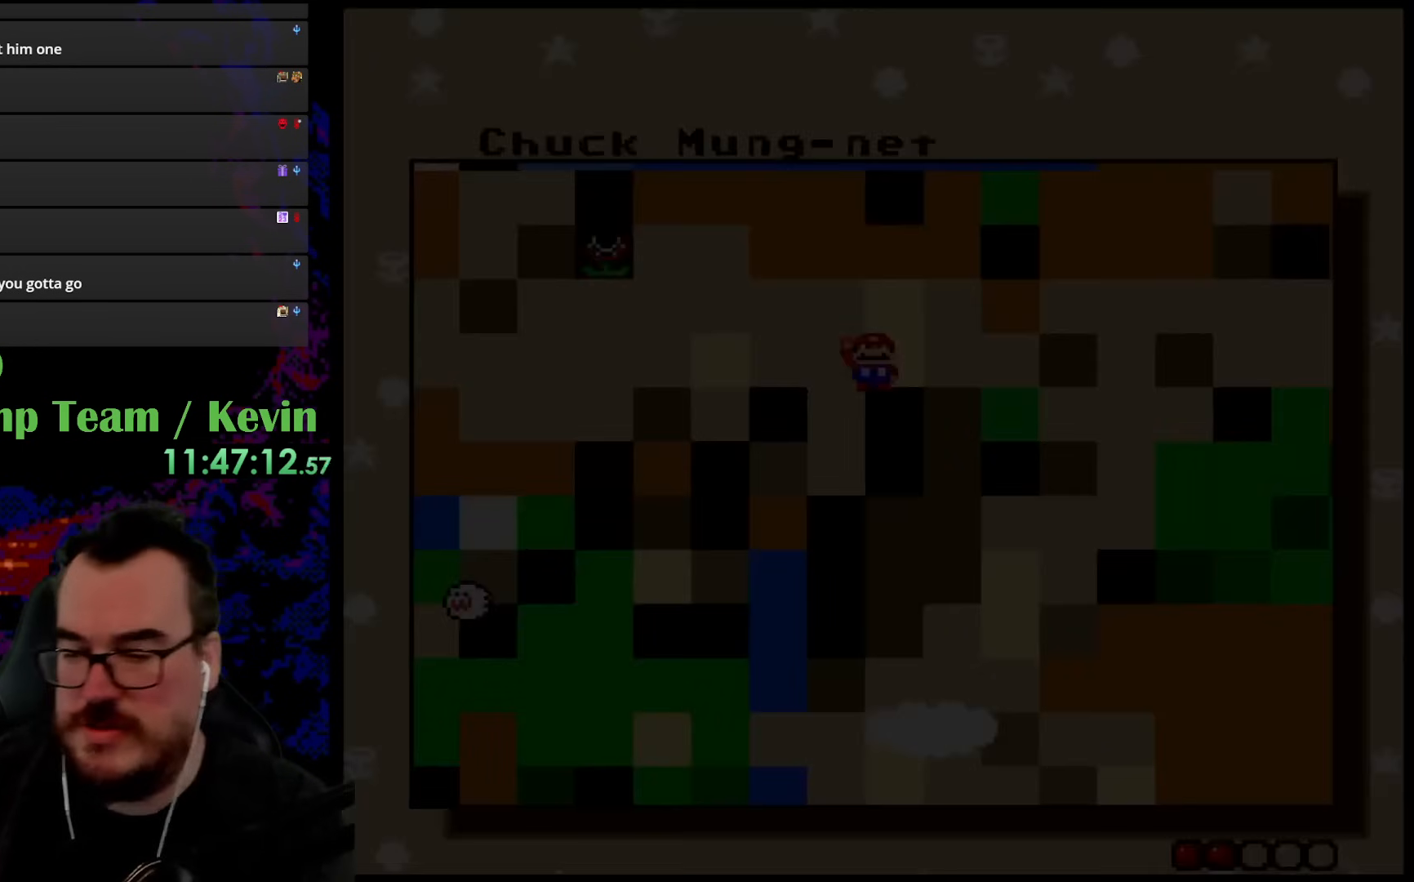
{"buttons": [], "events": []}
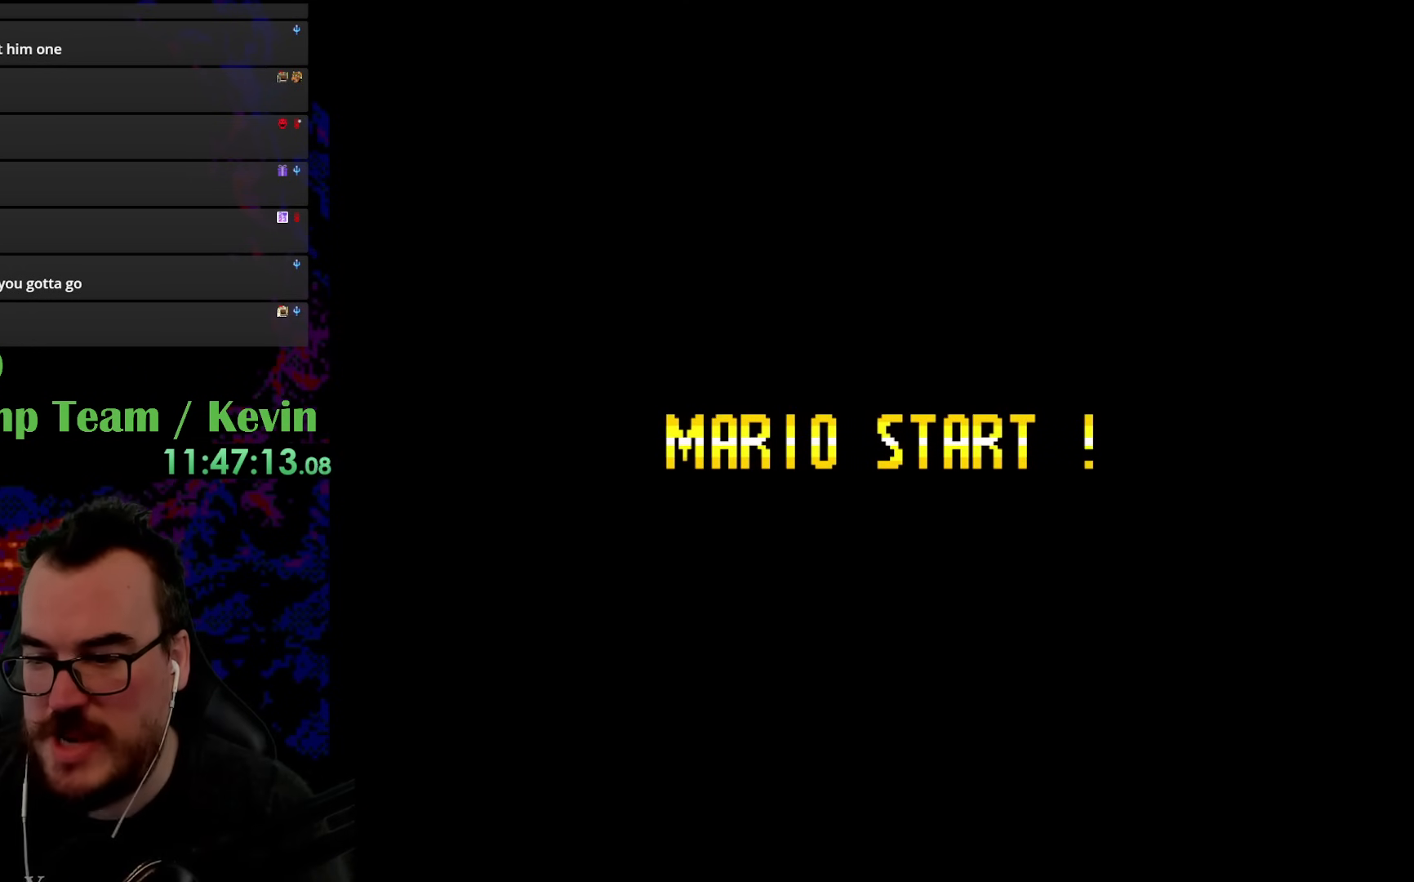
{"buttons": [], "events": []}
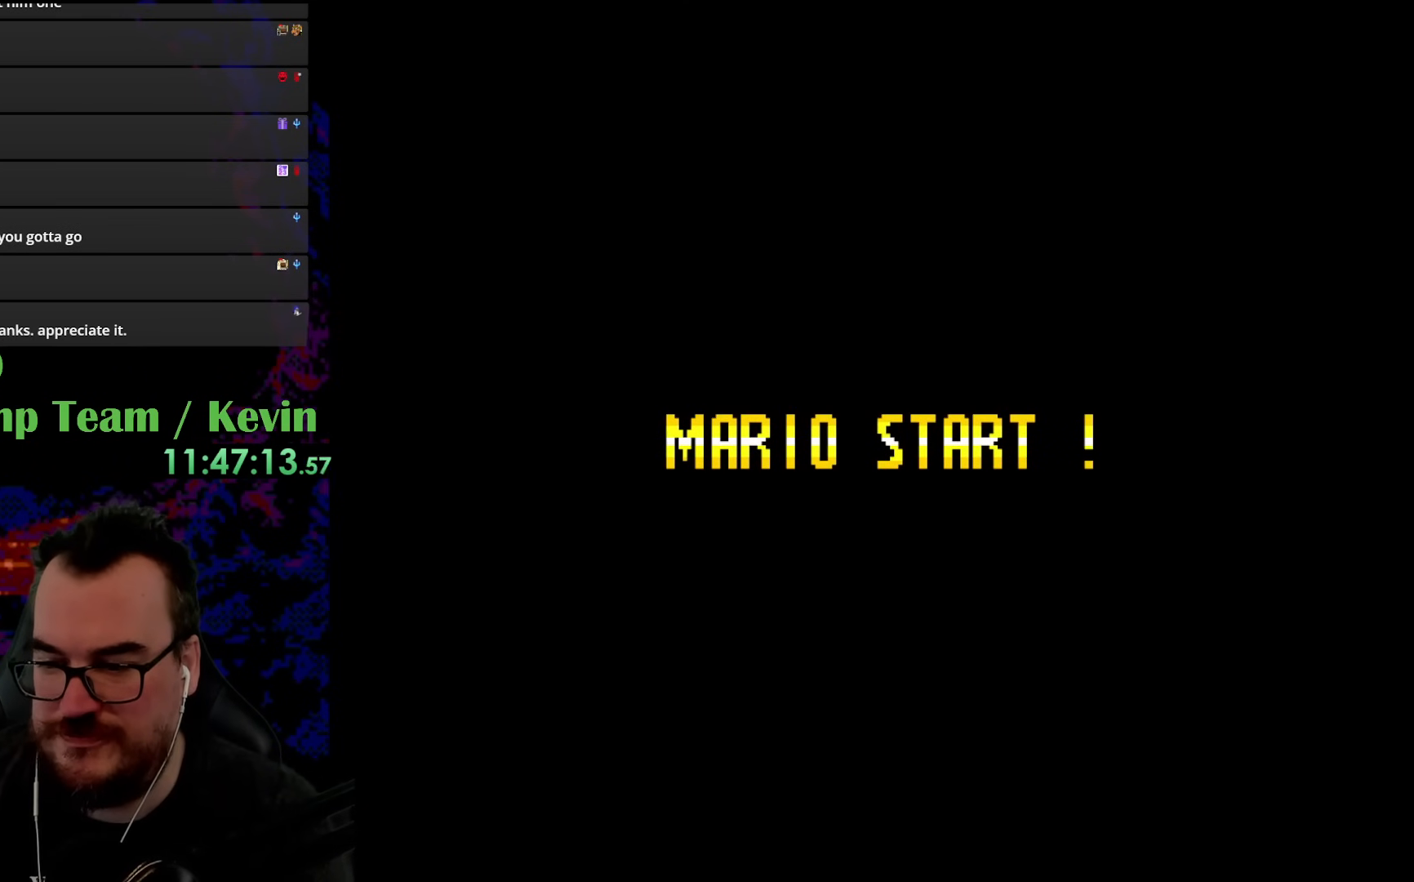
{"buttons": [], "events": []}
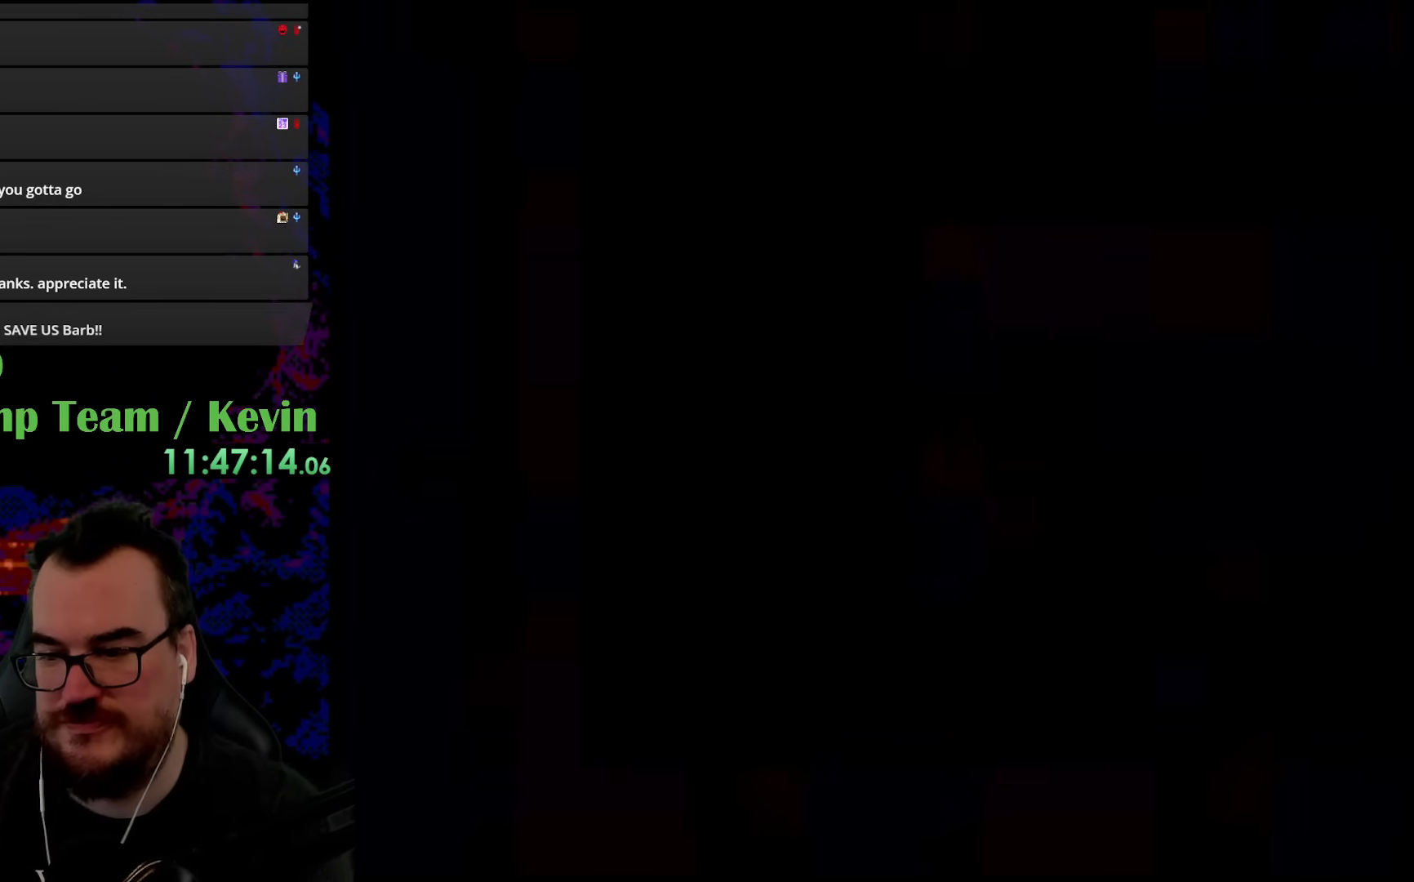
{"buttons": [], "events": []}
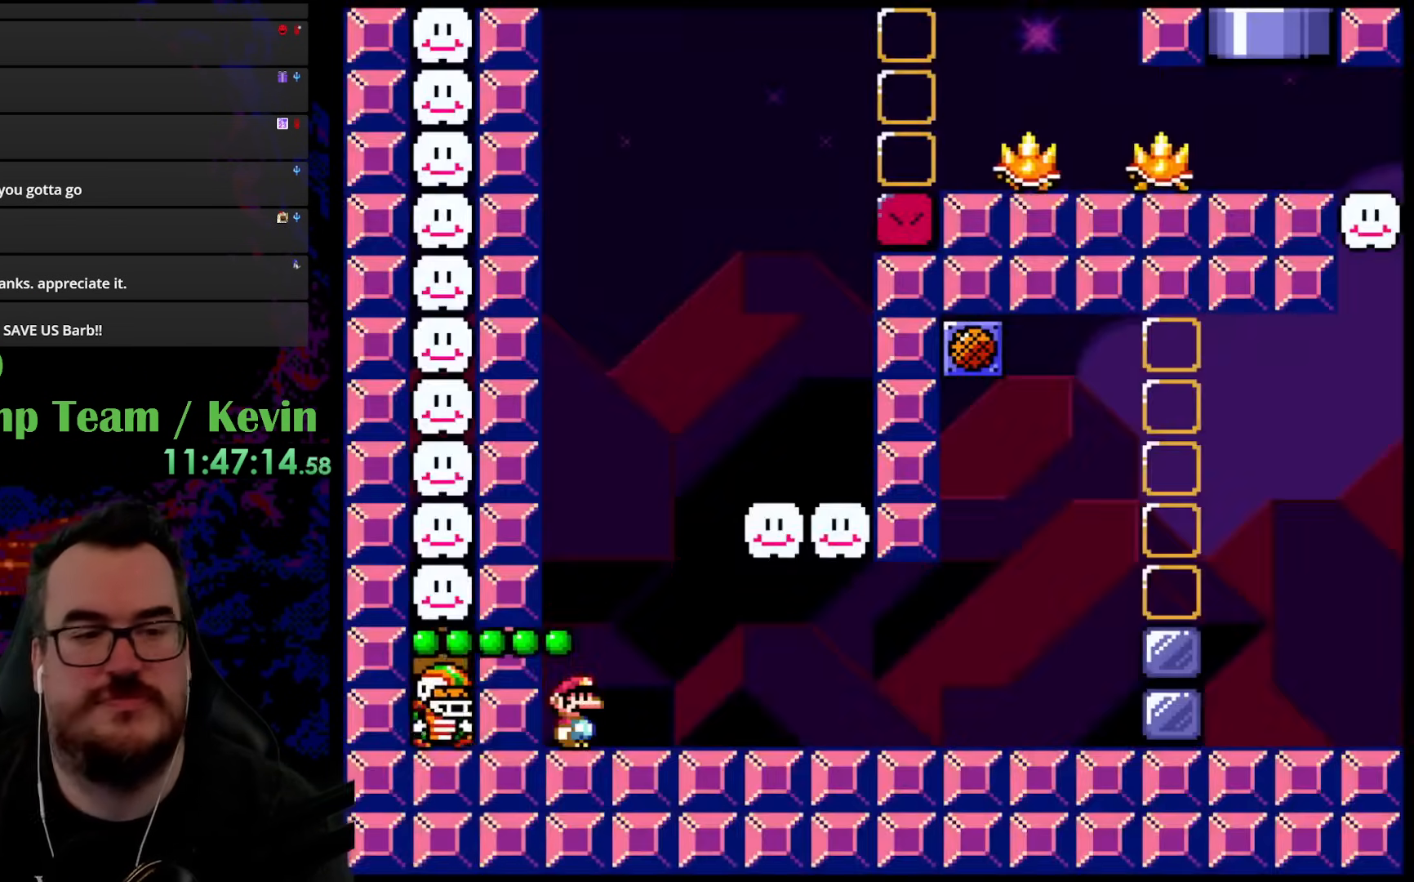
{"buttons": [], "events": []}
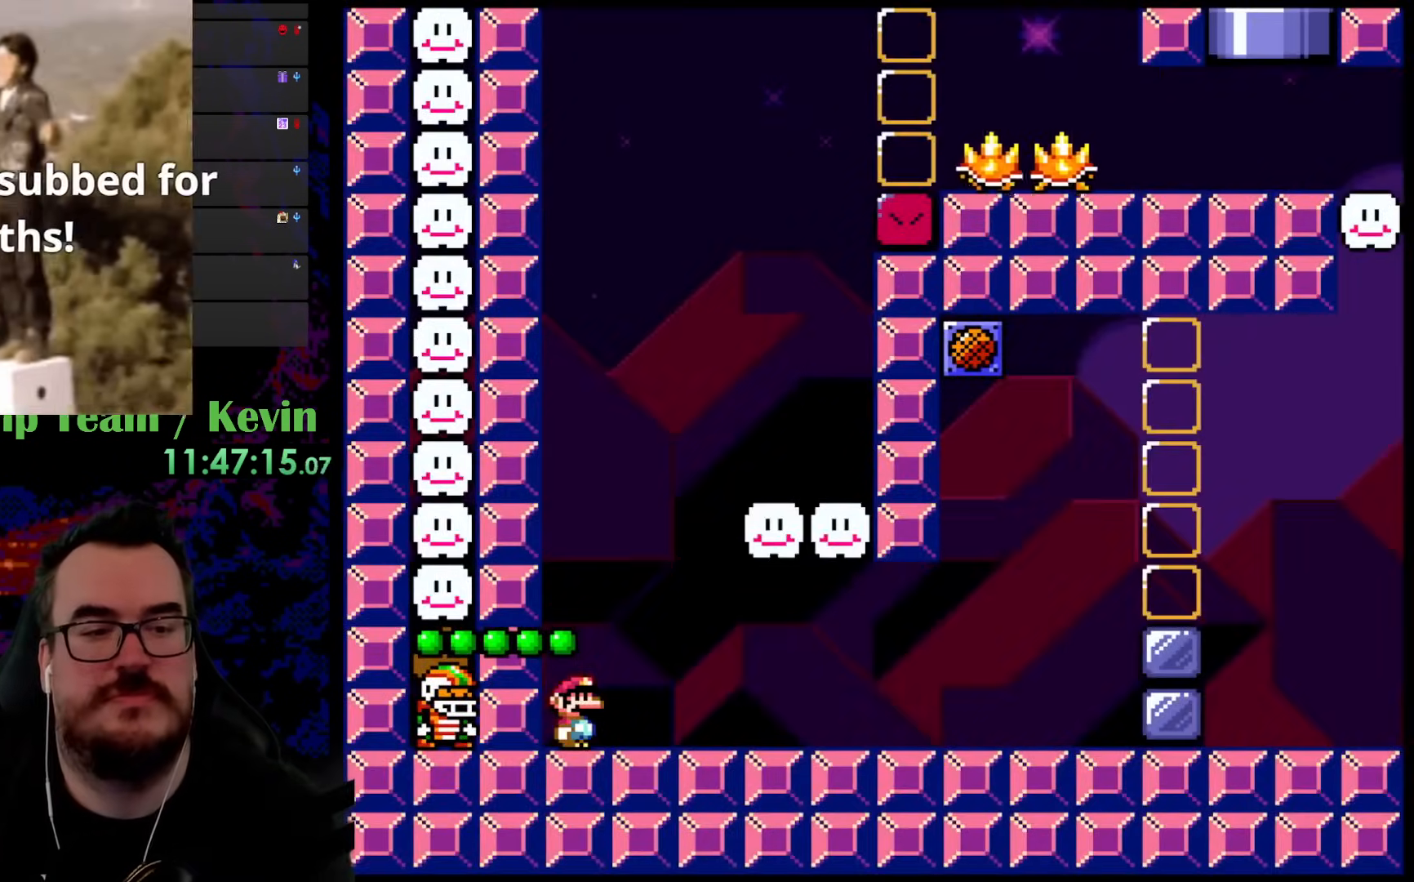
{"buttons": ["Y"], "events": [[300, "Y", "down"]]}
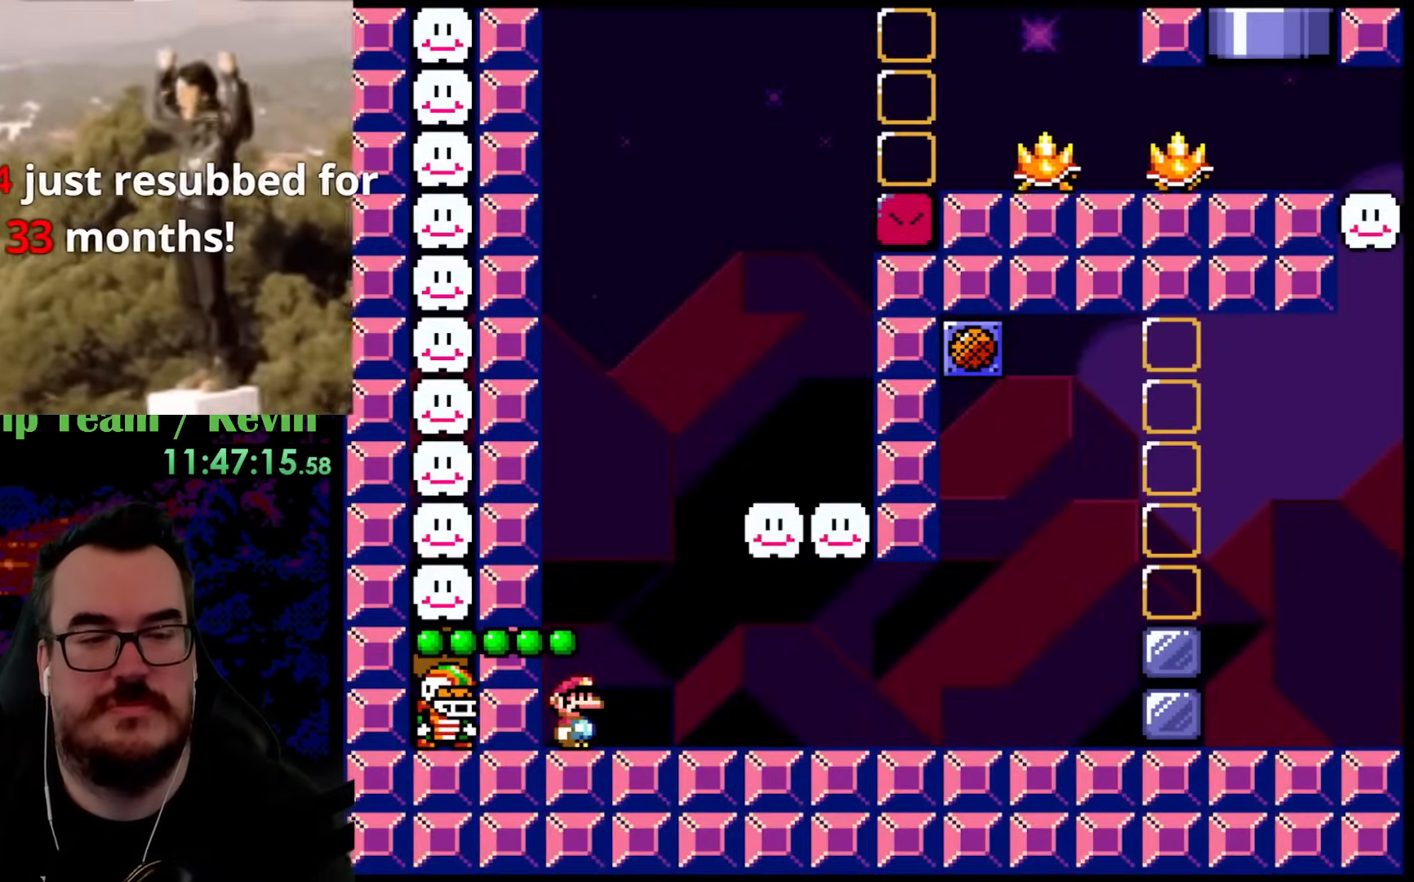
{"buttons": ["DPAD_RIGHT"], "events": [[433, "DPAD_RIGHT", "down"], [433, "Y", "up"]]}
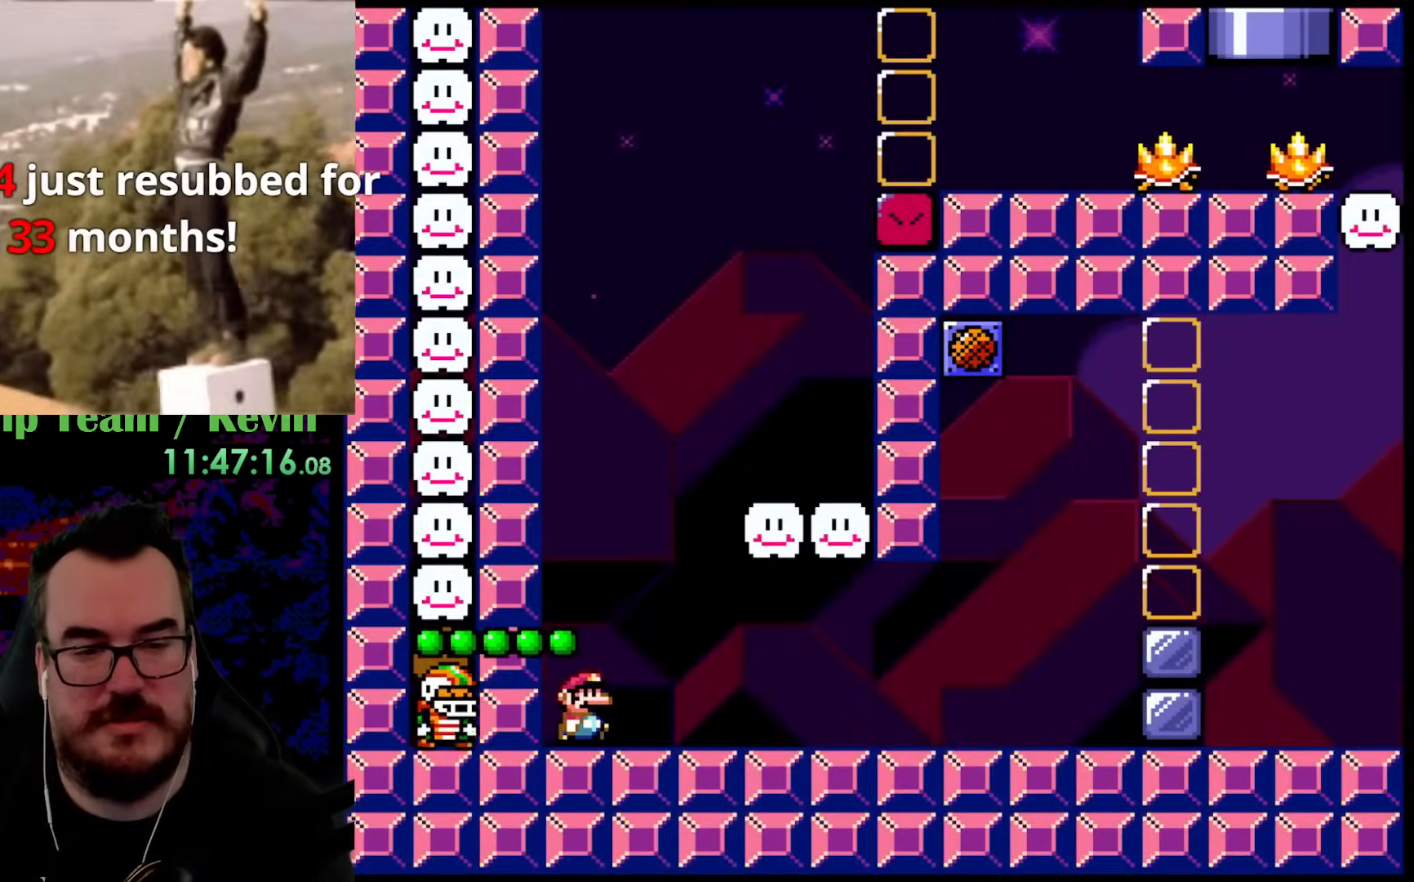
{"buttons": ["DPAD_RIGHT"], "events": []}
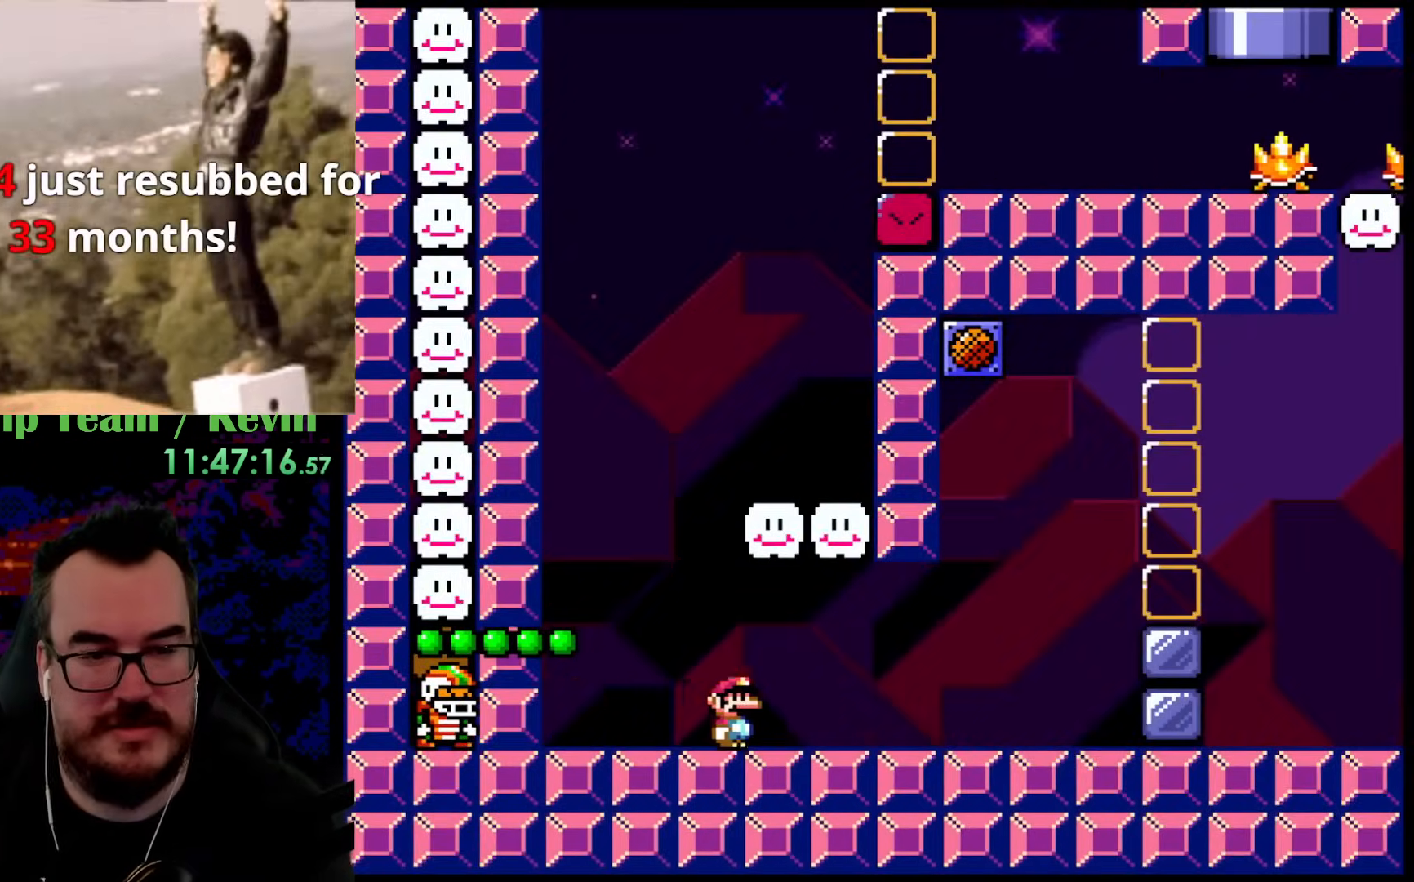
{"buttons": ["DPAD_RIGHT"], "events": []}
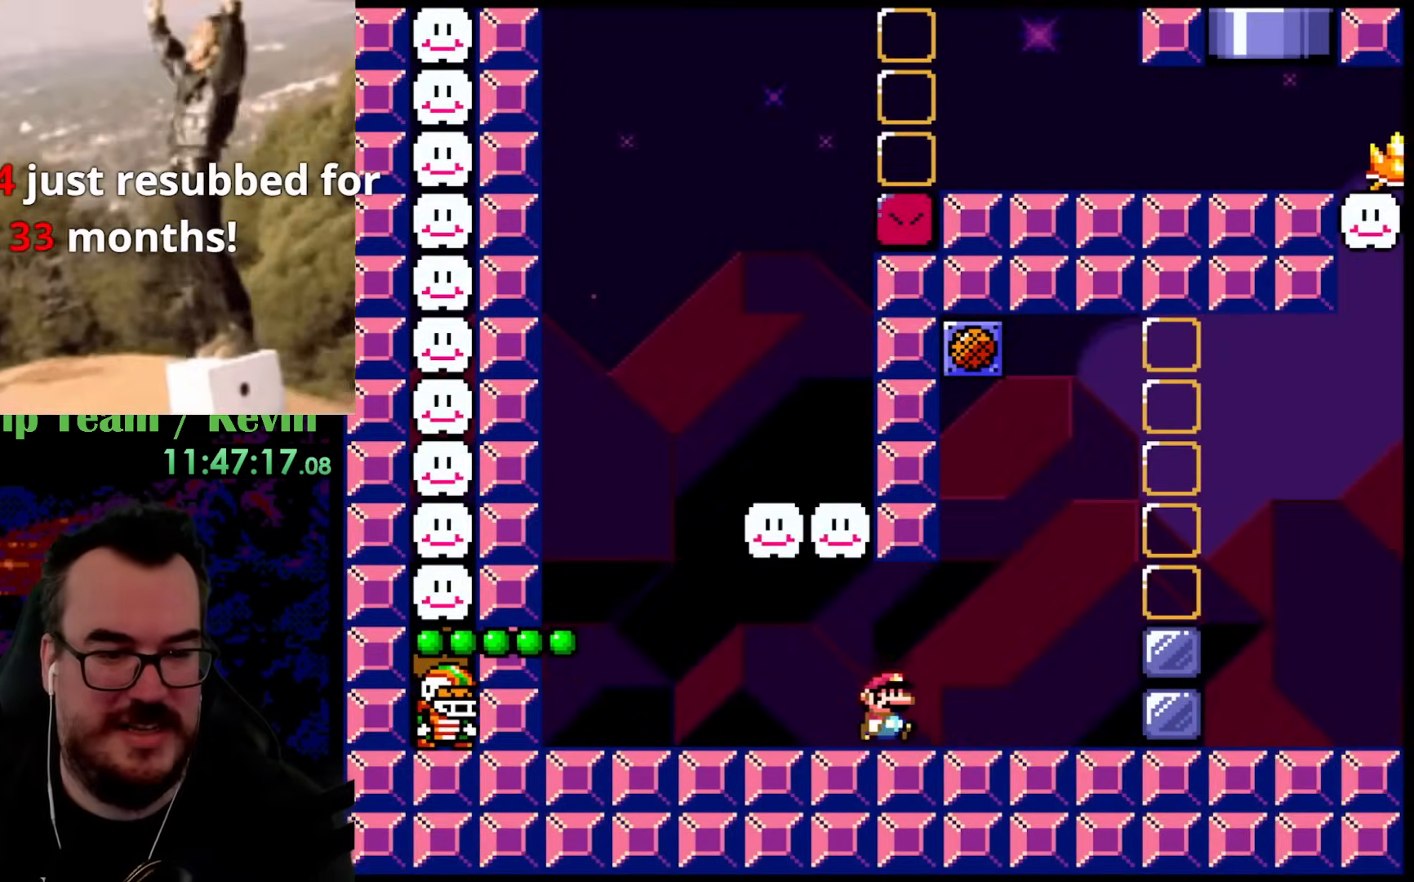
{"buttons": ["Y", "DPAD_LEFT"], "events": [[17, "Y", "down"], [400, "DPAD_DOWN", "down"], [417, "DPAD_DOWN", "up"], [417, "DPAD_LEFT", "down"], [417, "DPAD_RIGHT", "up"]]}
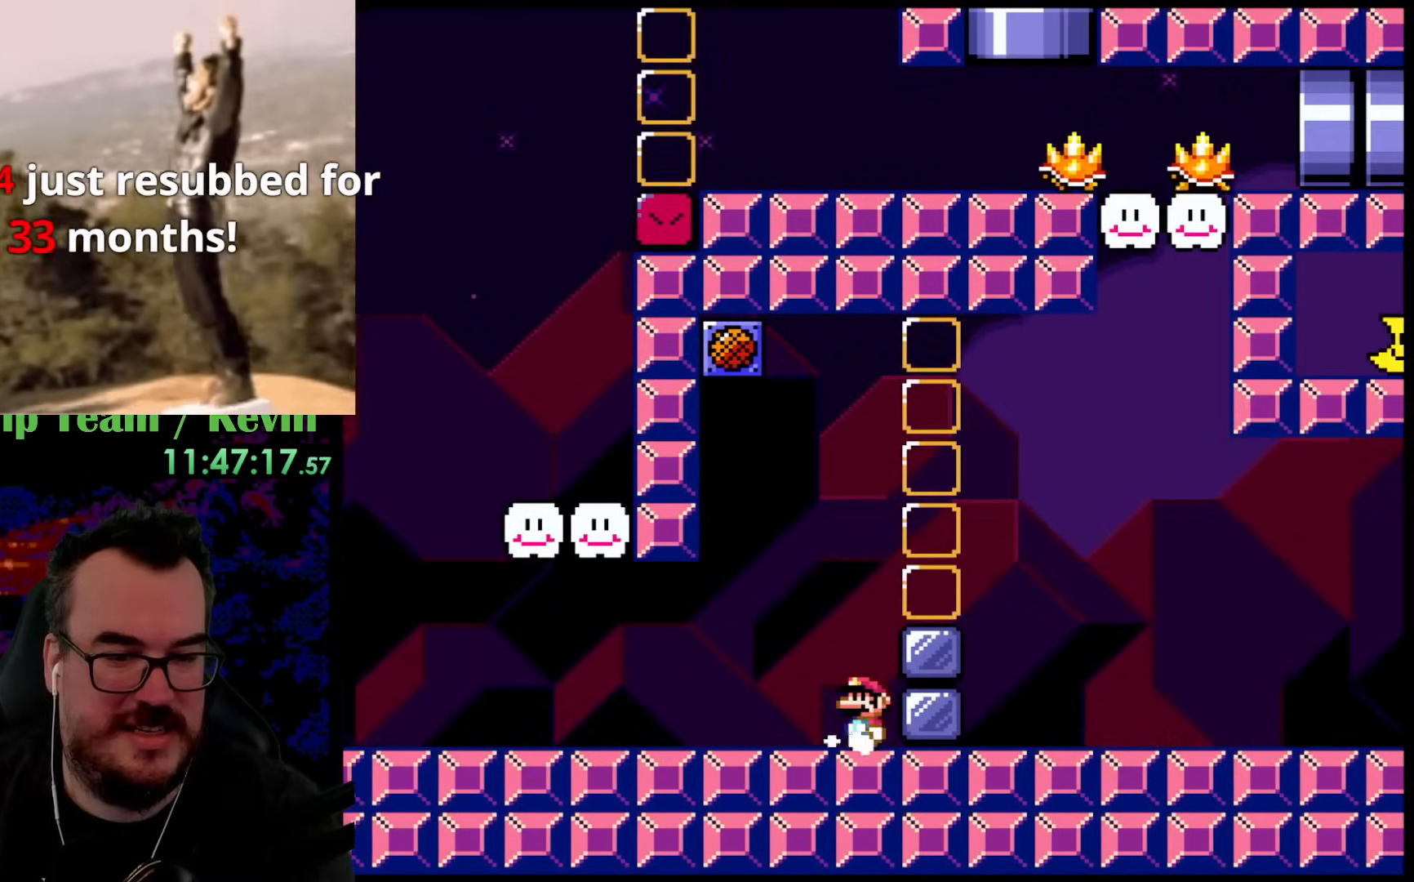
{"buttons": ["B", "Y", "DPAD_RIGHT"], "events": [[417, "B", "down"], [417, "DPAD_DOWN", "down"], [417, "DPAD_LEFT", "up"], [433, "DPAD_DOWN", "up"], [433, "DPAD_RIGHT", "down"]]}
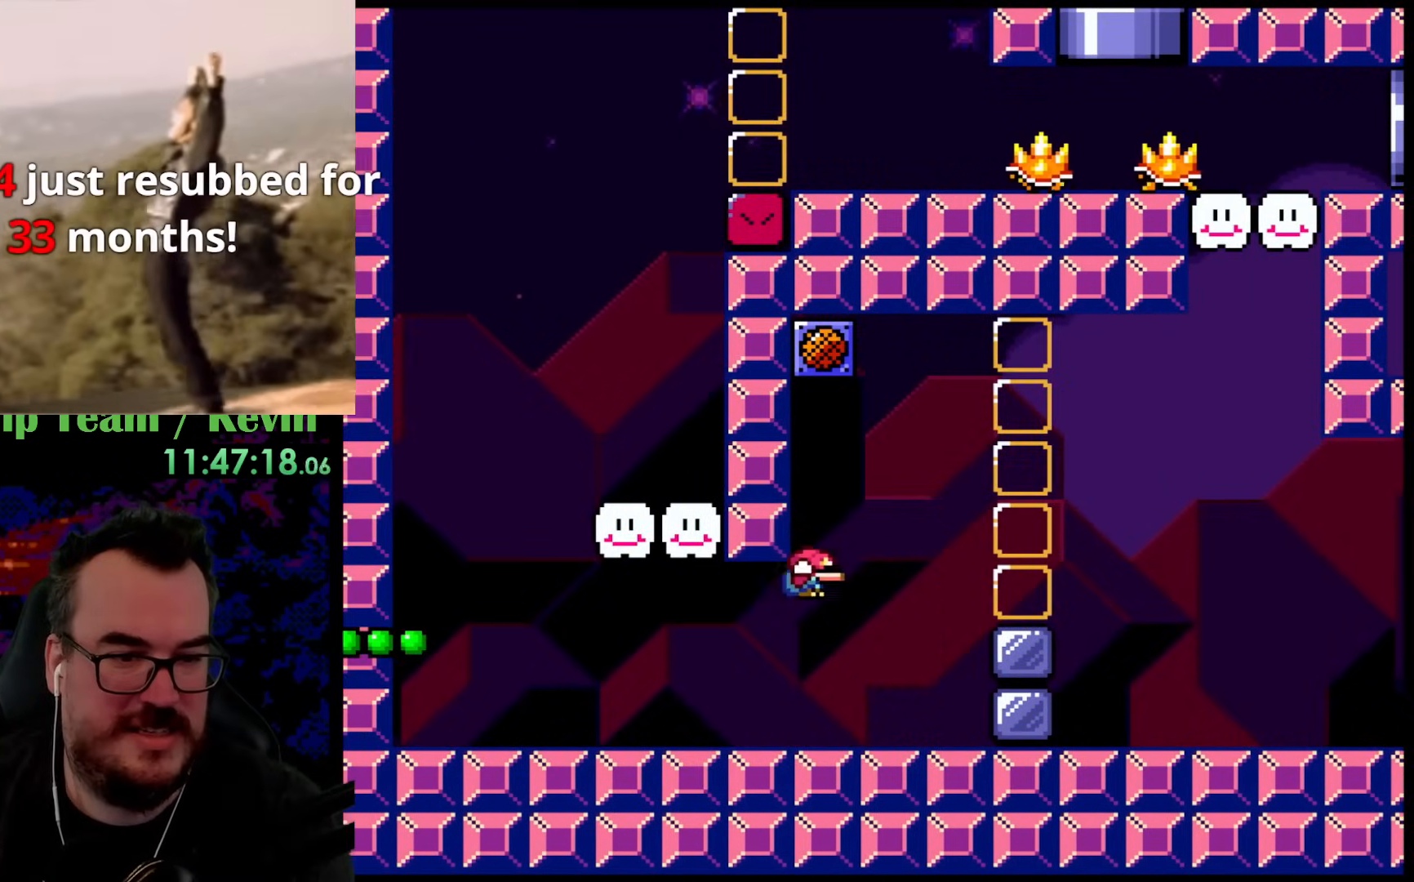
{"buttons": ["B", "Y"], "events": [[133, "DPAD_DOWN", "down"], [167, "DPAD_LEFT", "down"], [167, "DPAD_RIGHT", "up"], [183, "DPAD_DOWN", "up"], [350, "DPAD_LEFT", "up"]]}
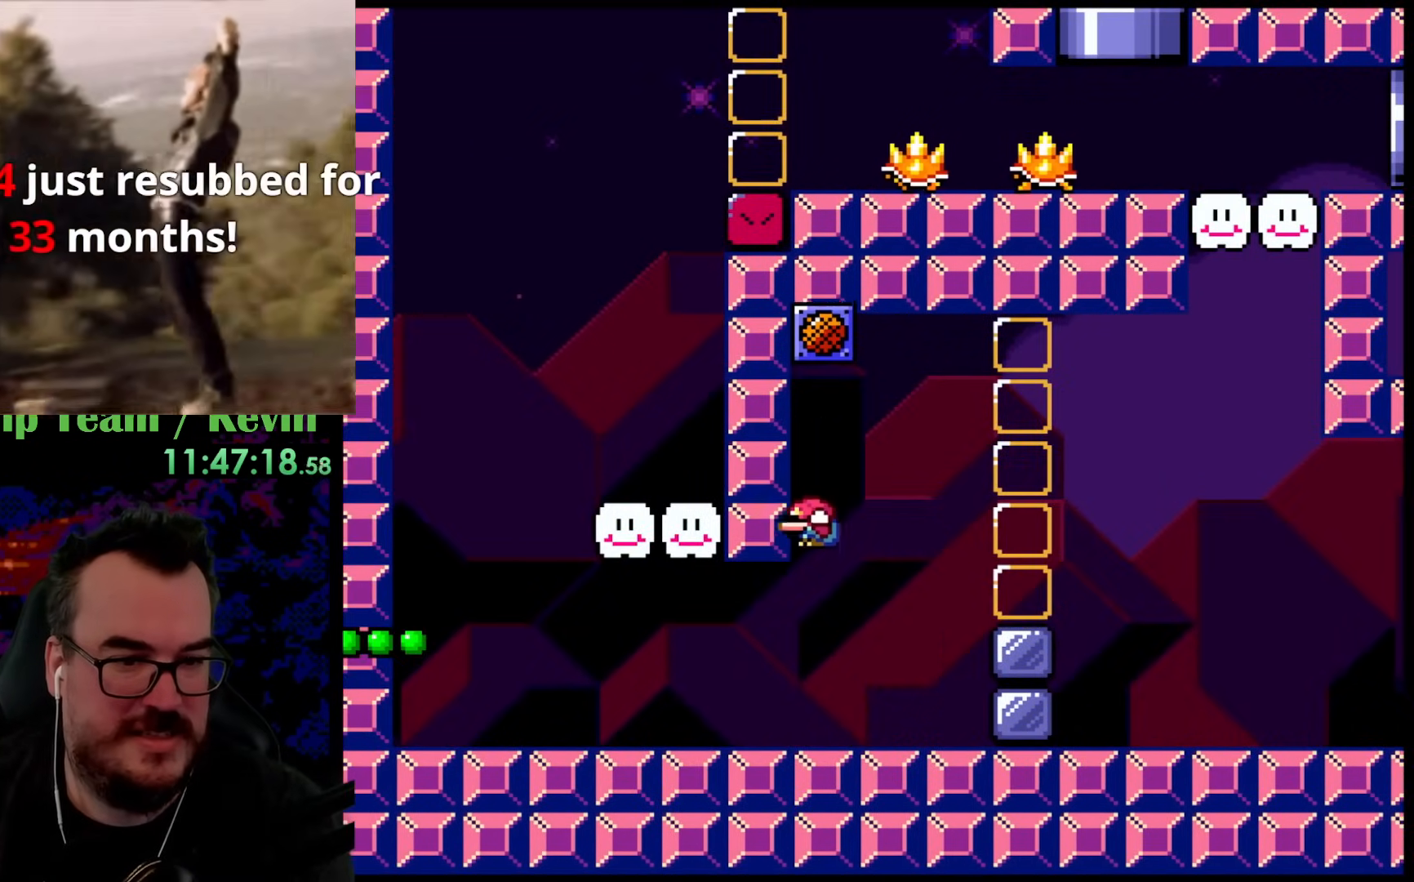
{"buttons": [], "events": [[183, "B", "up"], [217, "Y", "up"]]}
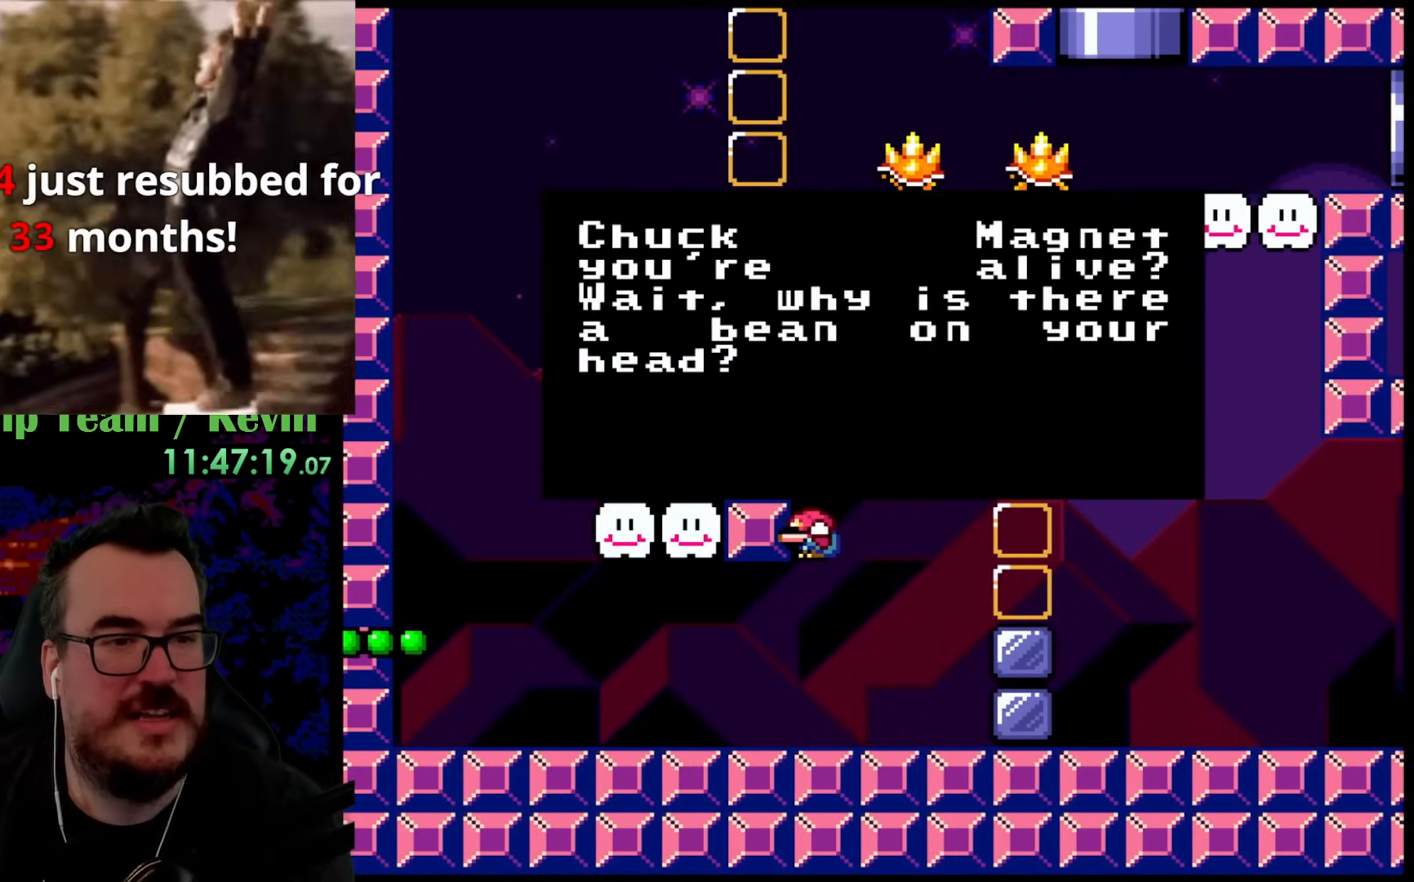
{"buttons": [], "events": []}
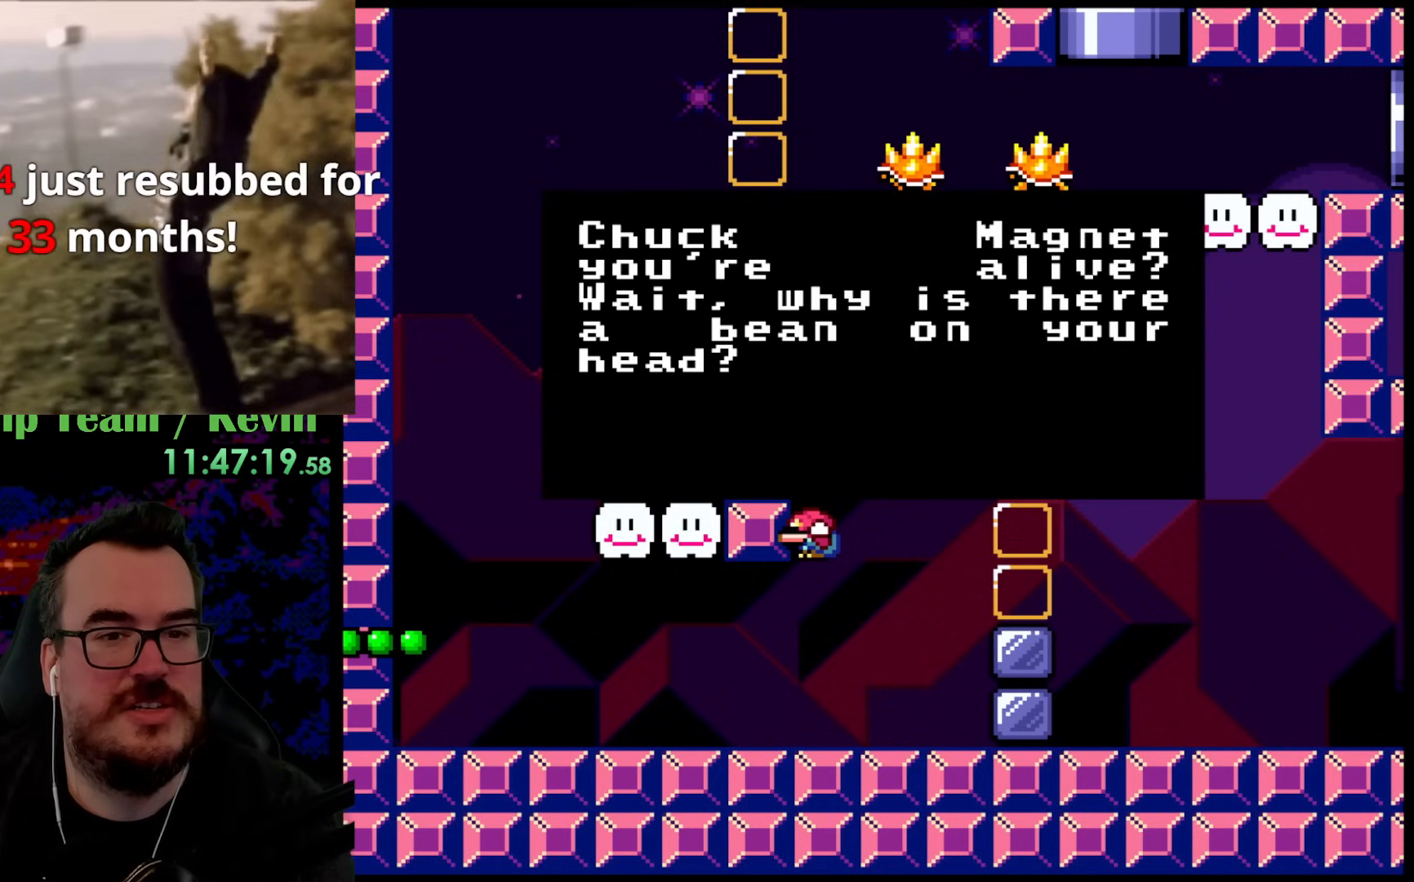
{"buttons": [], "events": []}
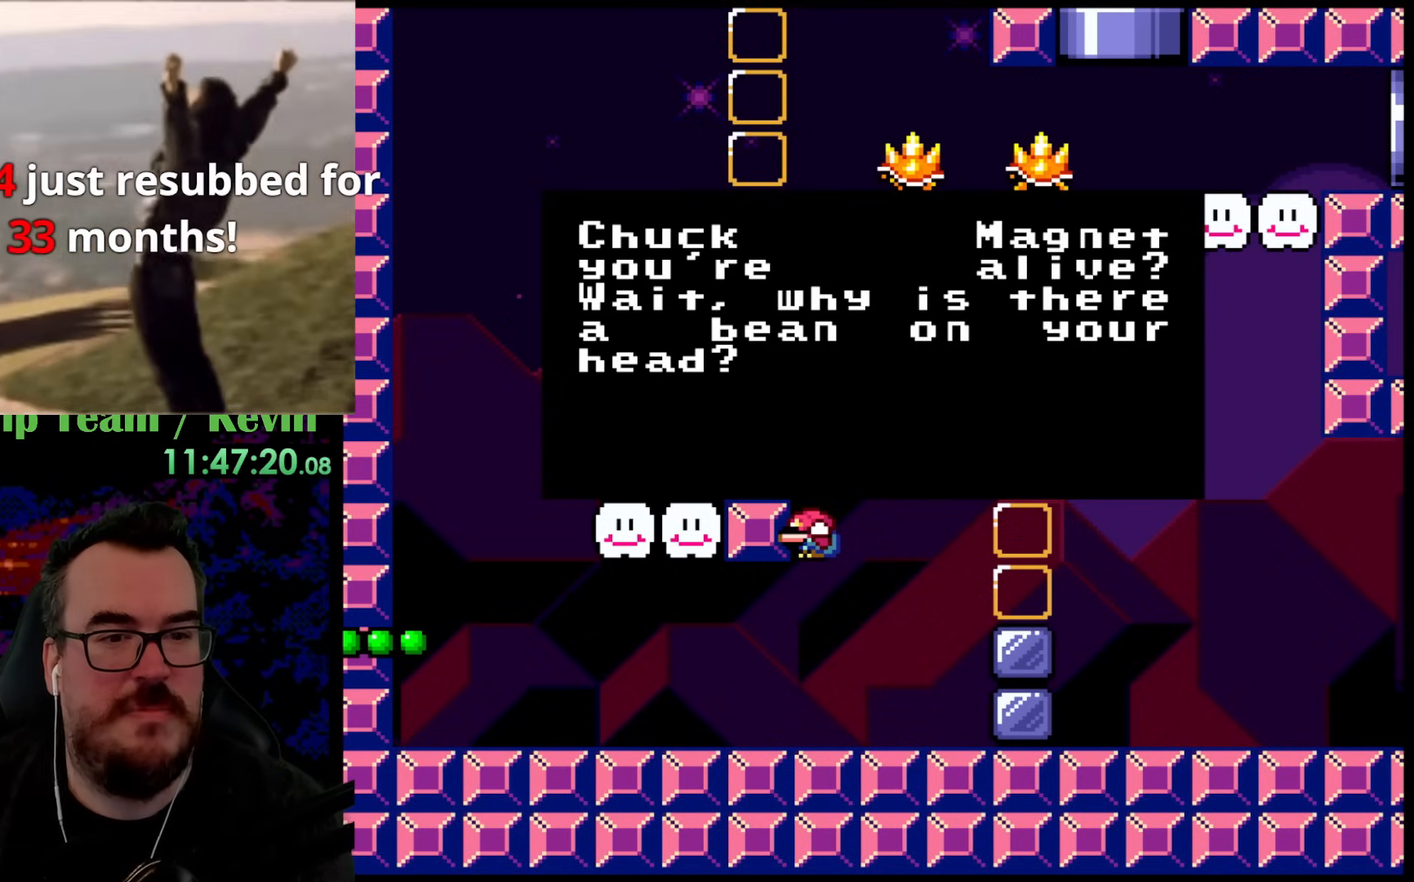
{"buttons": [], "events": []}
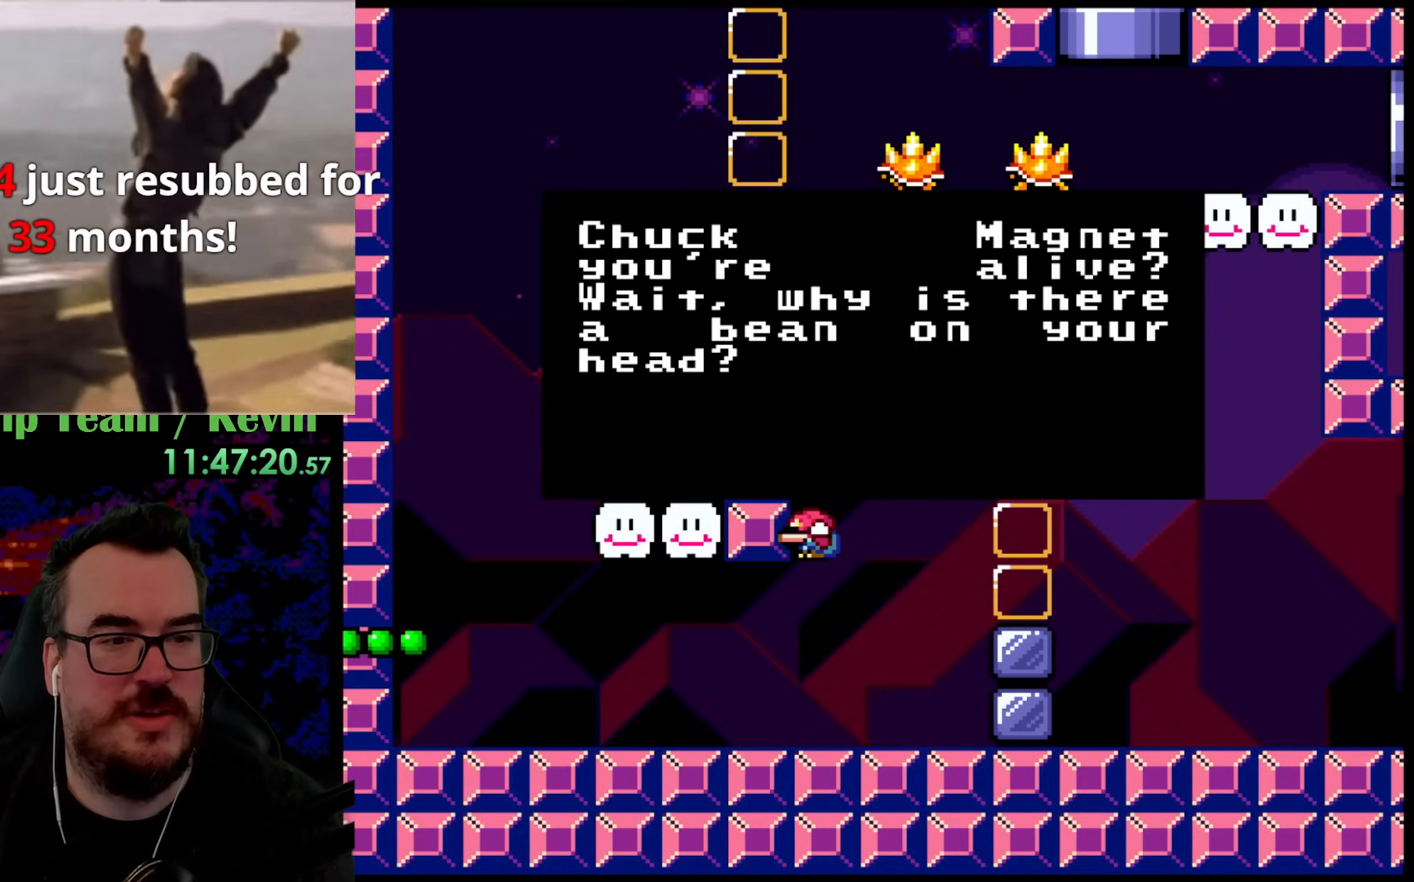
{"buttons": [], "events": []}
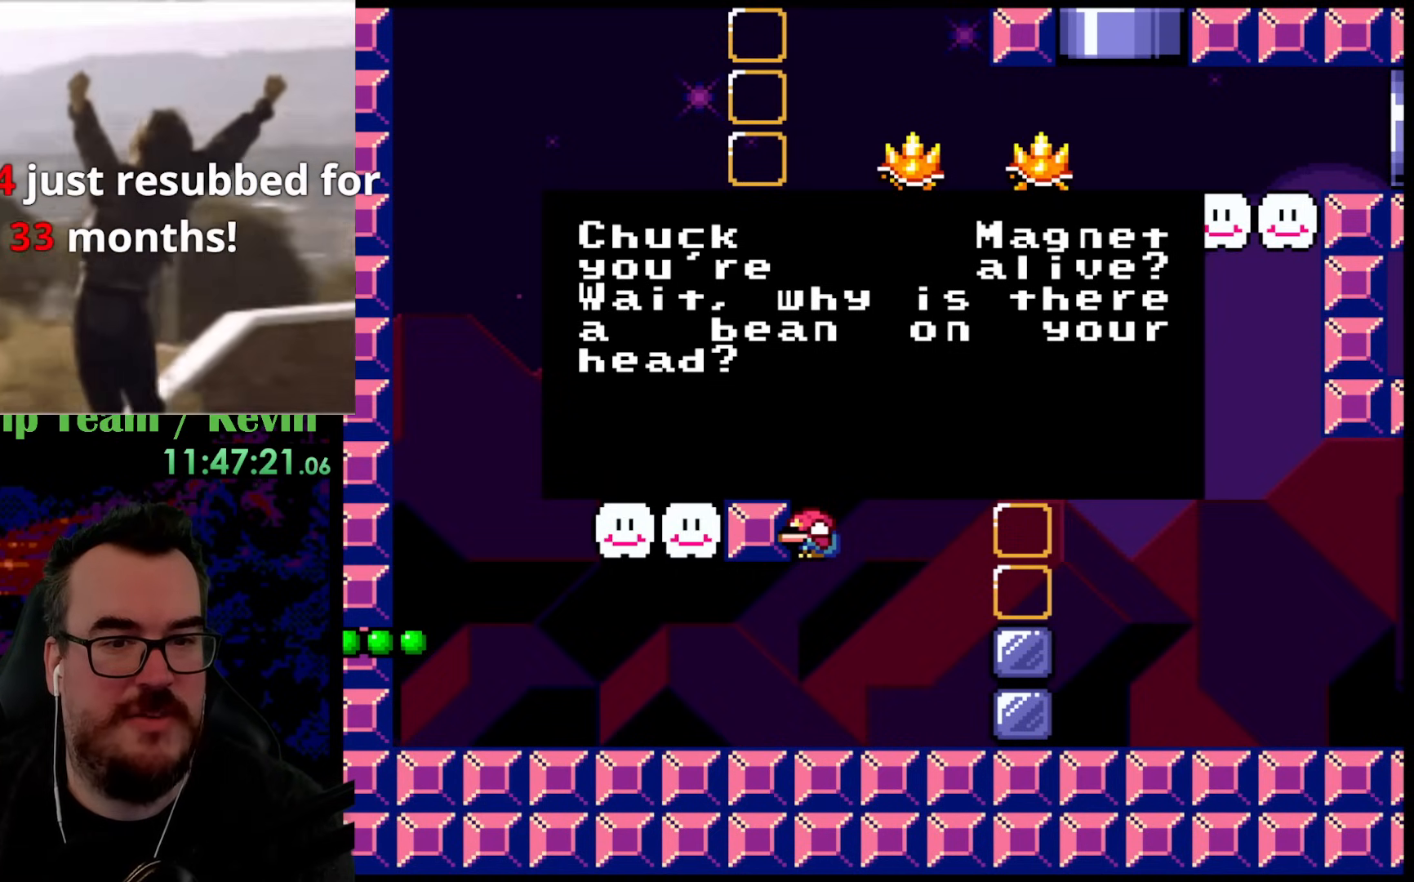
{"buttons": [], "events": []}
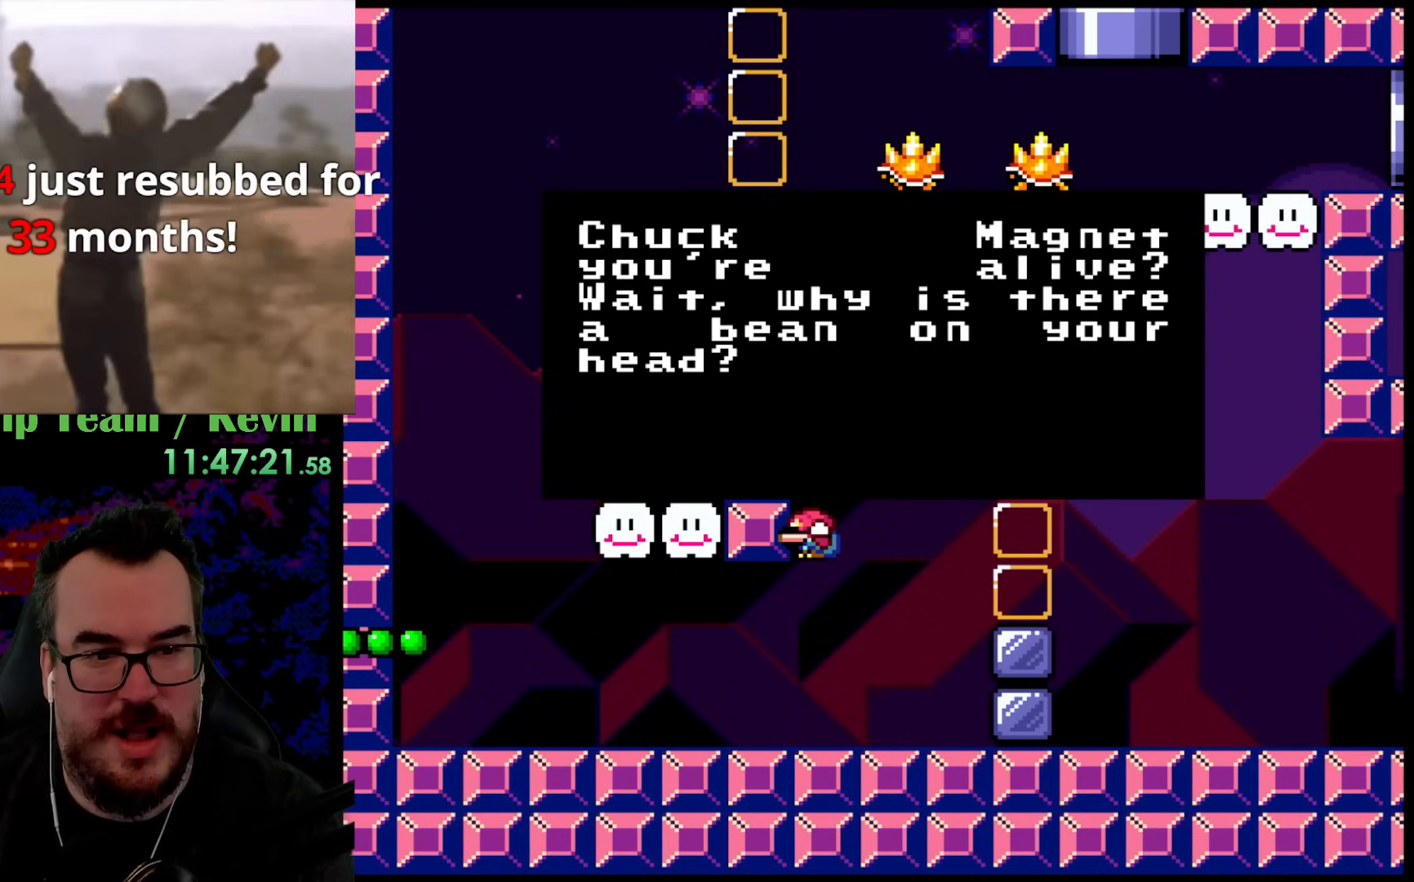
{"buttons": [], "events": []}
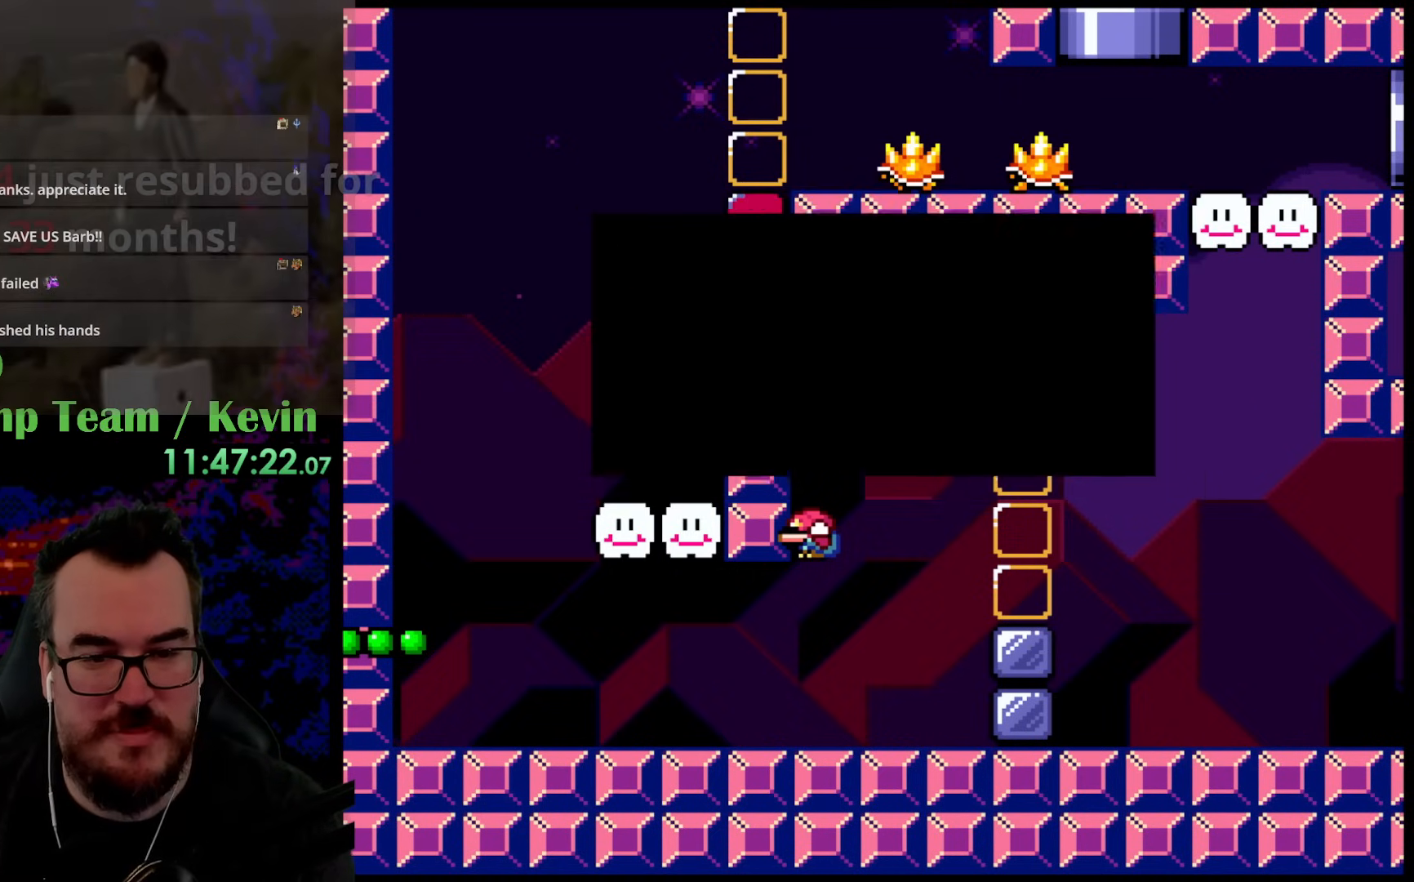
{"buttons": ["Y"], "events": [[17, "B", "down"], [117, "B", "up"], [400, "Y", "down"]]}
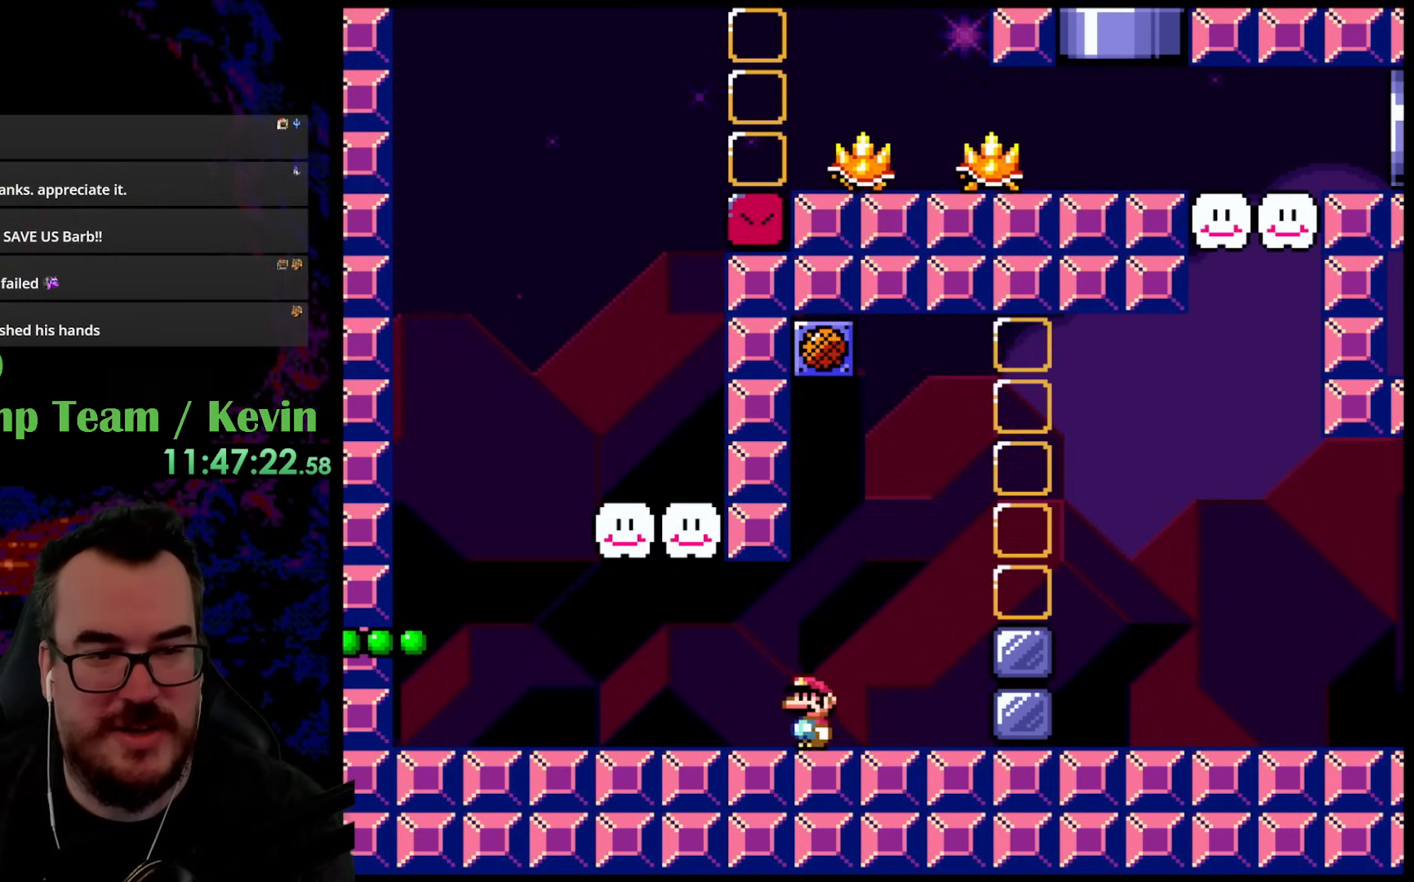
{"buttons": ["Y", "DPAD_LEFT"], "events": [[17, "DPAD_LEFT", "down"]]}
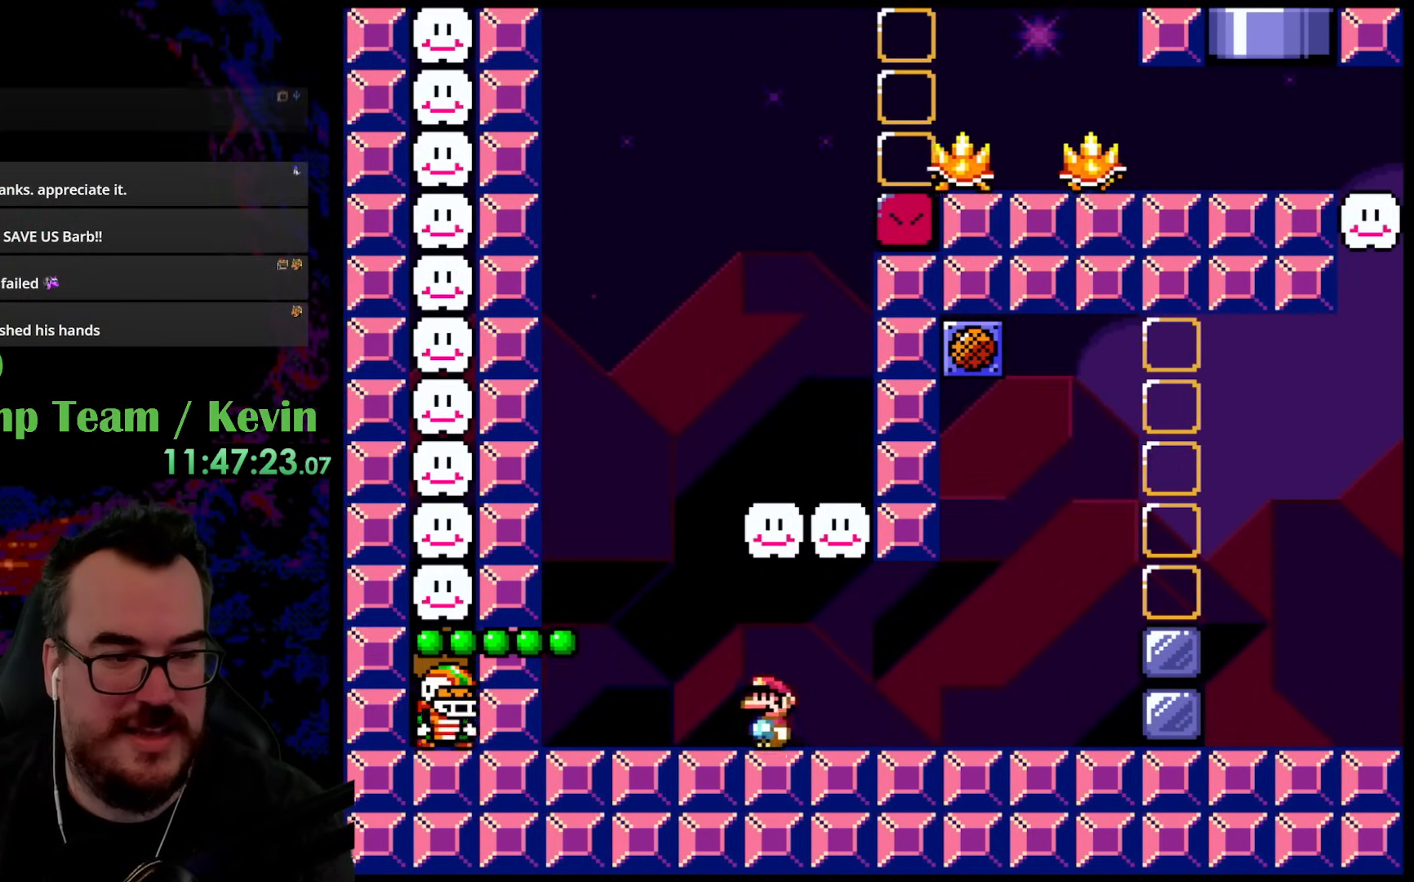
{"buttons": ["Y", "DPAD_LEFT"], "events": [[117, "B", "down"], [217, "B", "up"]]}
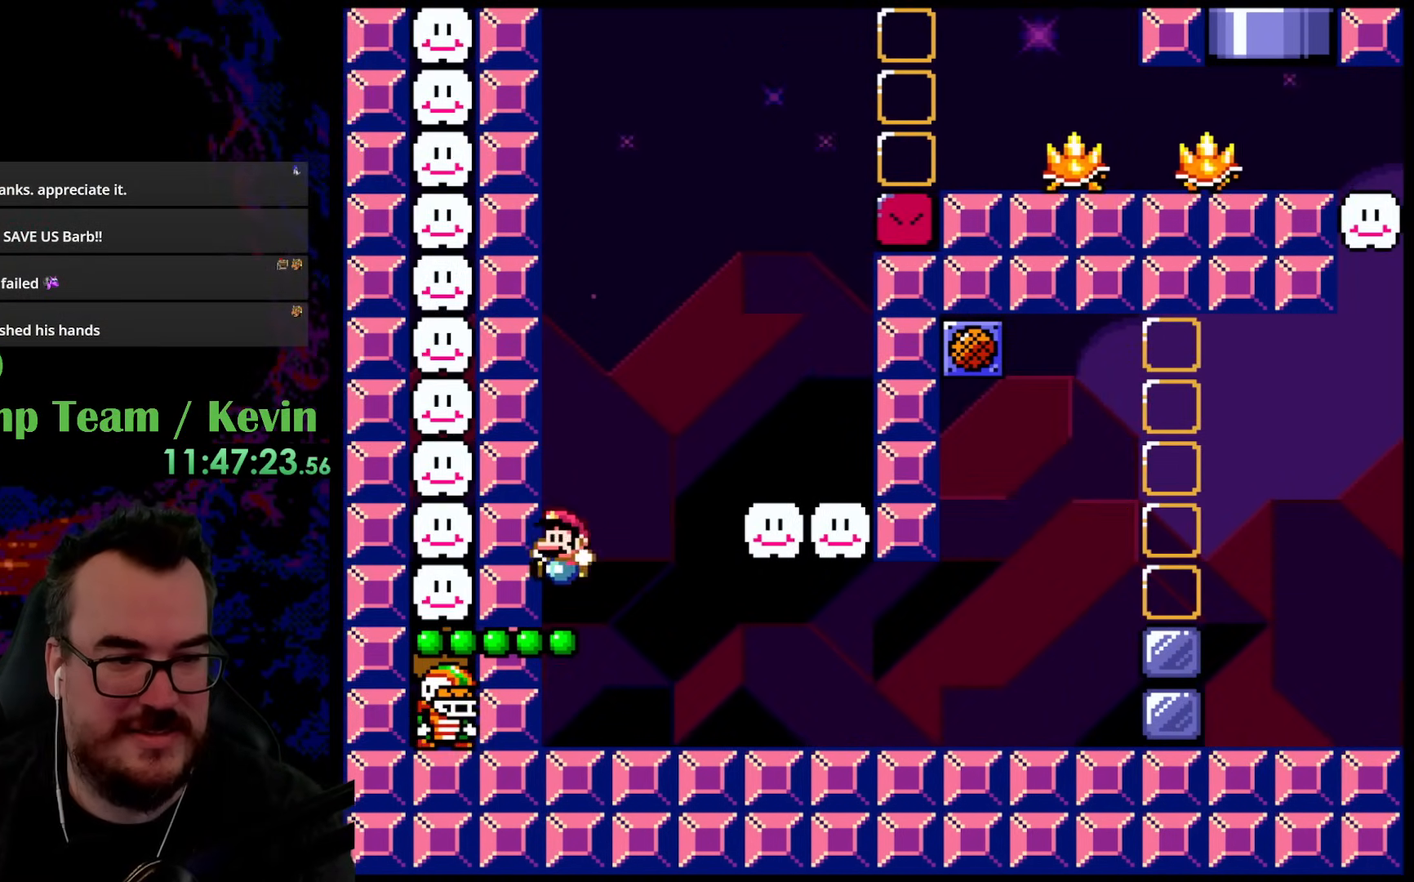
{"buttons": ["B", "Y", "DPAD_UP", "DPAD_RIGHT"], "events": [[117, "DPAD_UP", "down"], [183, "B", "down"], [417, "DPAD_LEFT", "up"], [450, "DPAD_RIGHT", "down"]]}
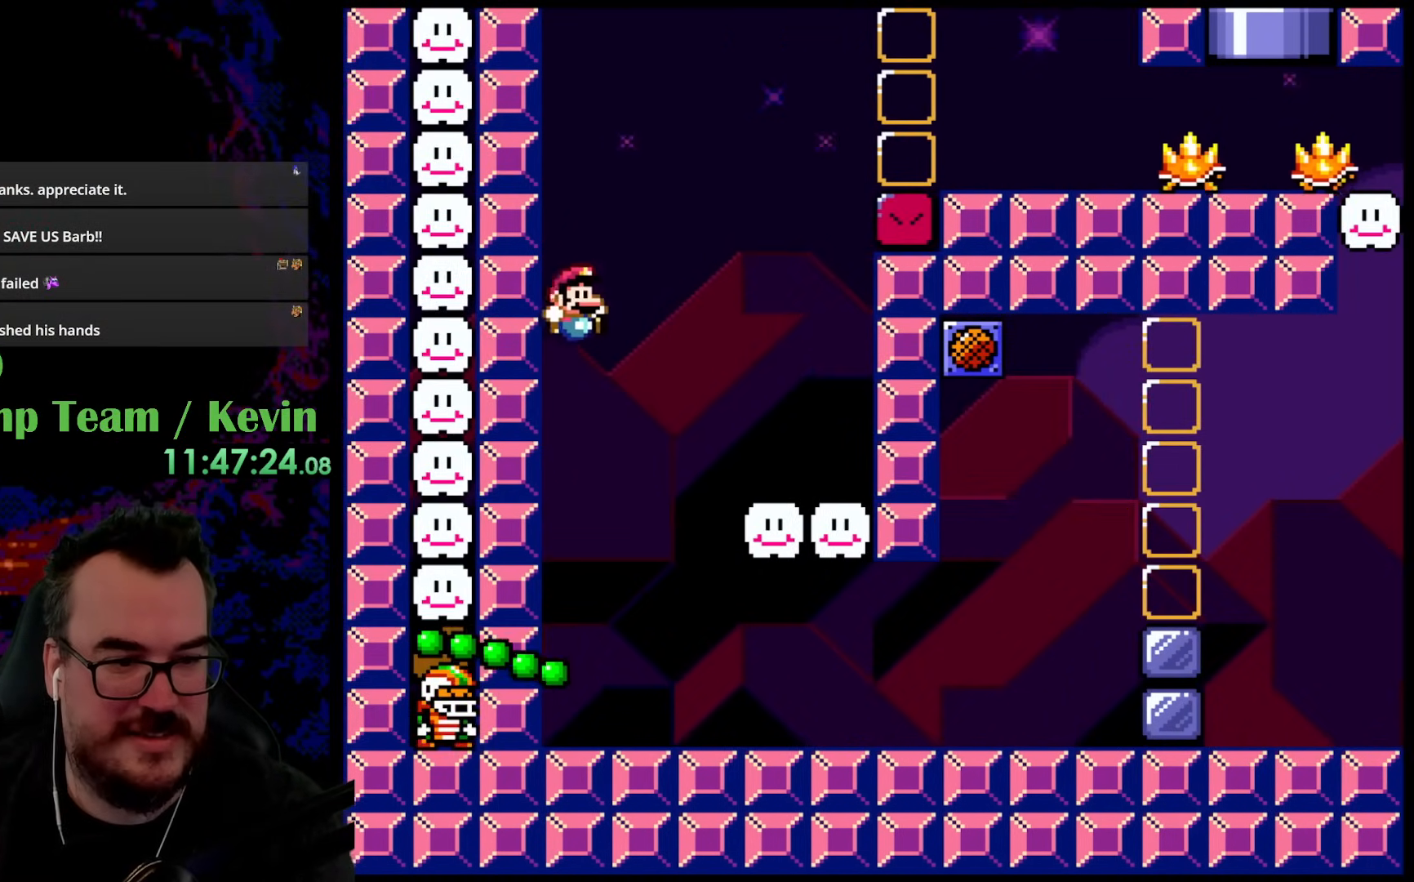
{"buttons": ["B", "Y", "DPAD_UP", "DPAD_RIGHT"], "events": []}
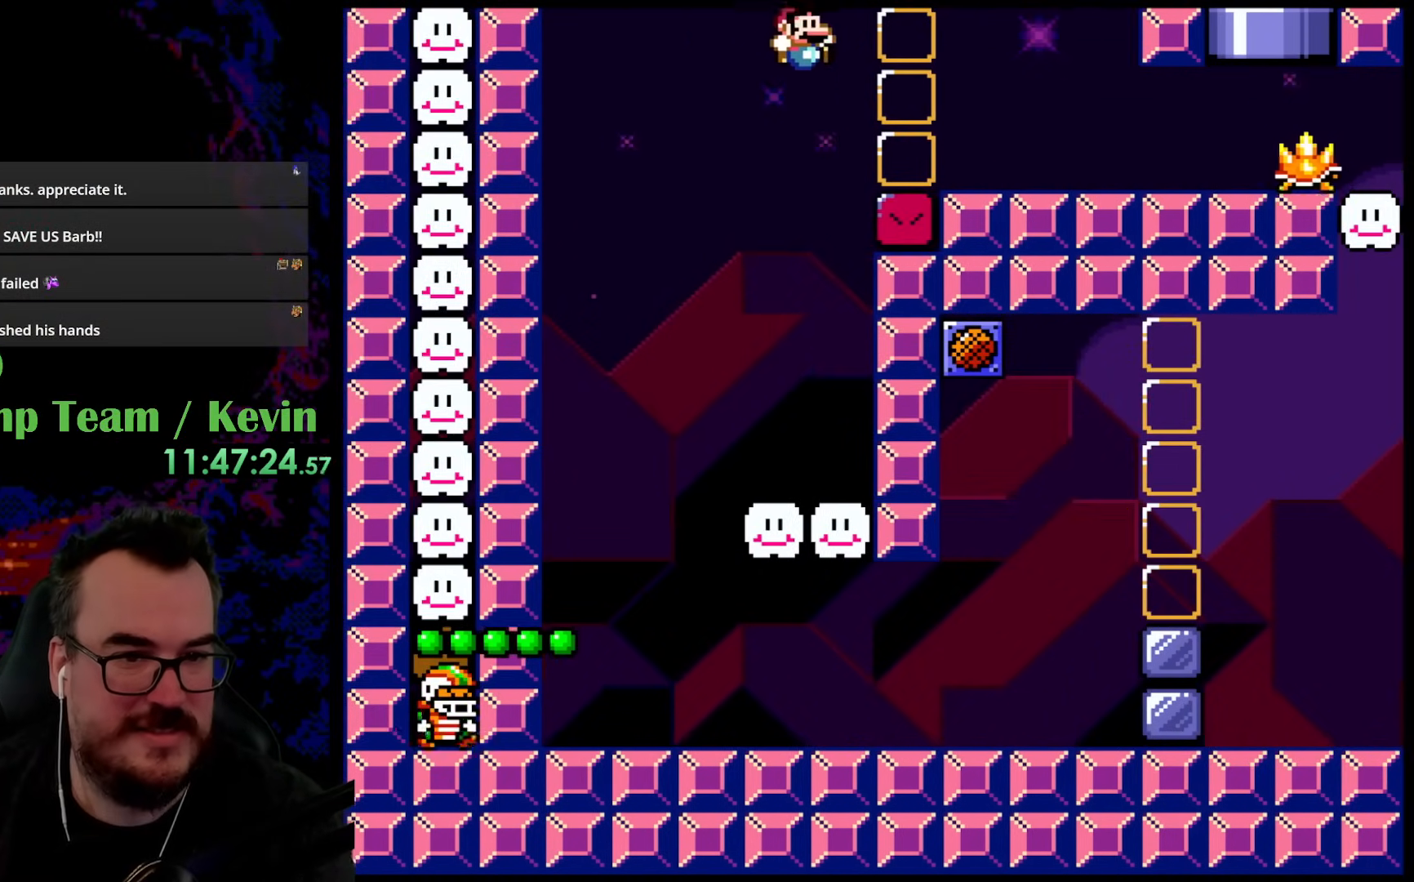
{"buttons": ["Y", "DPAD_LEFT"], "events": [[417, "DPAD_LEFT", "down"], [417, "DPAD_RIGHT", "up"], [467, "B", "up"], [467, "DPAD_UP", "up"]]}
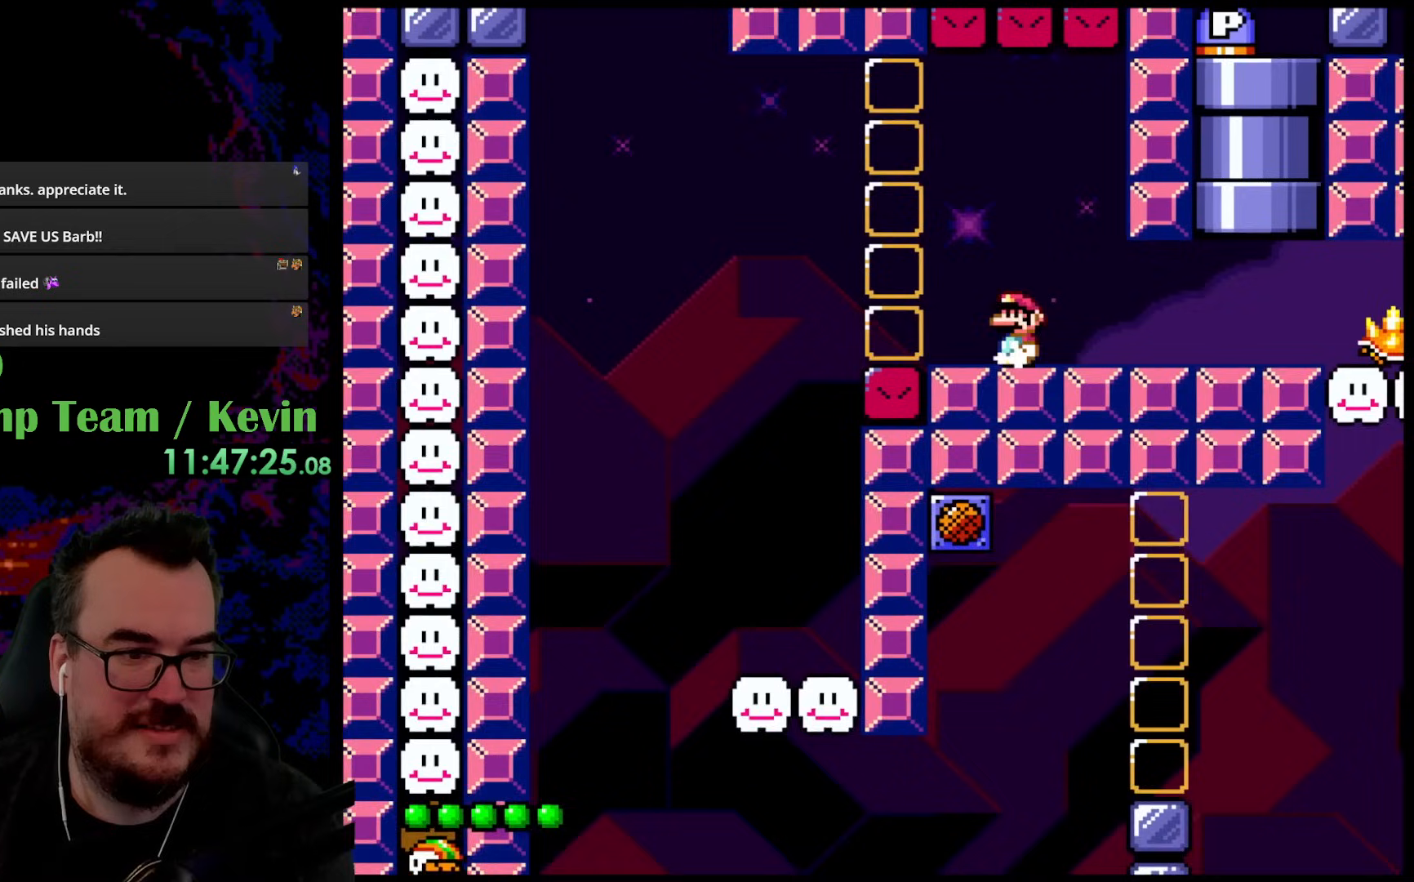
{"buttons": ["Y"], "events": [[67, "DPAD_LEFT", "up"]]}
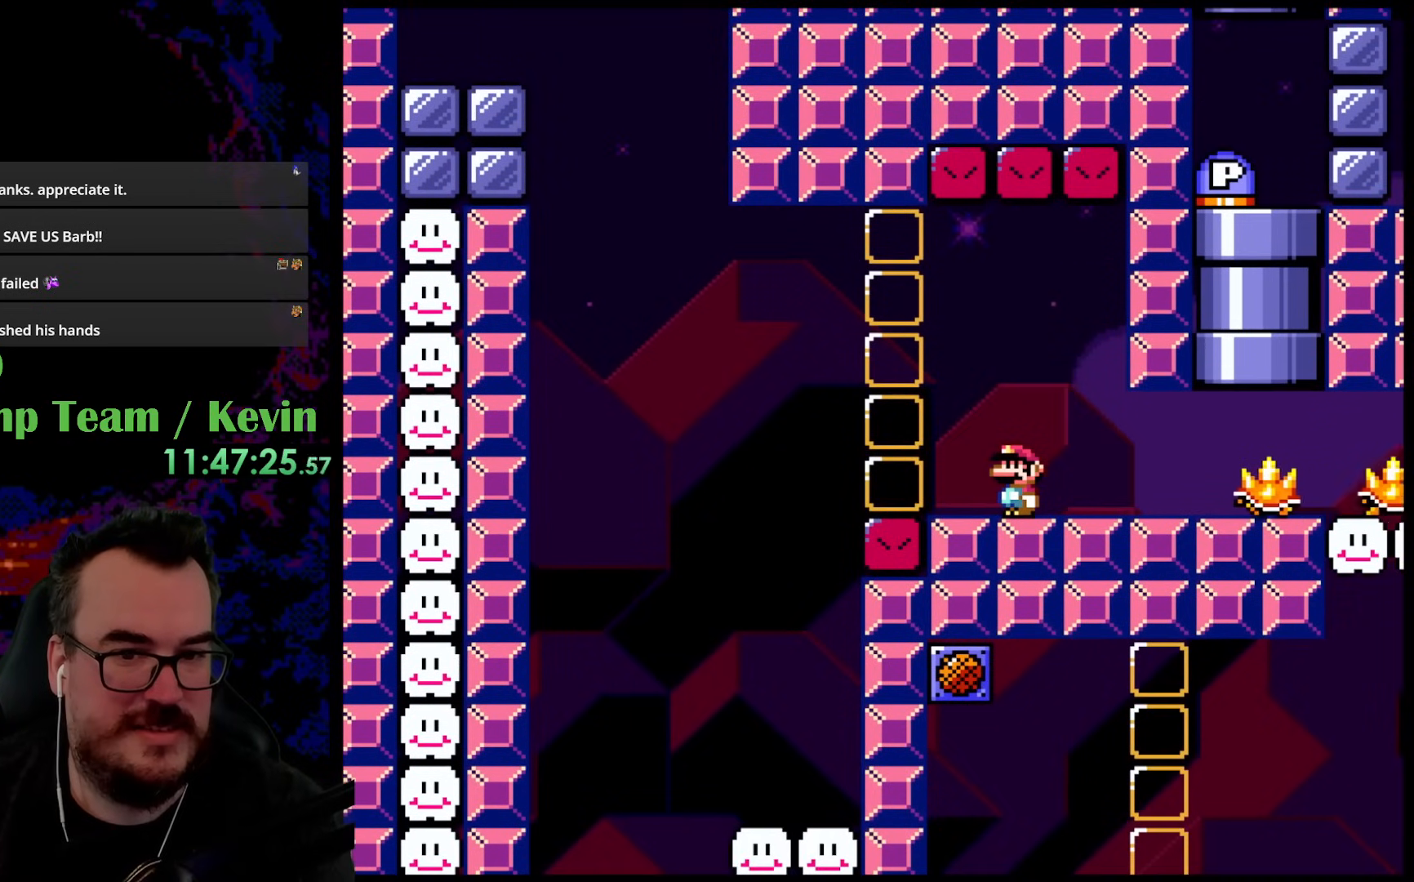
{"buttons": ["DPAD_LEFT"], "events": [[300, "Y", "up"], [467, "DPAD_LEFT", "down"]]}
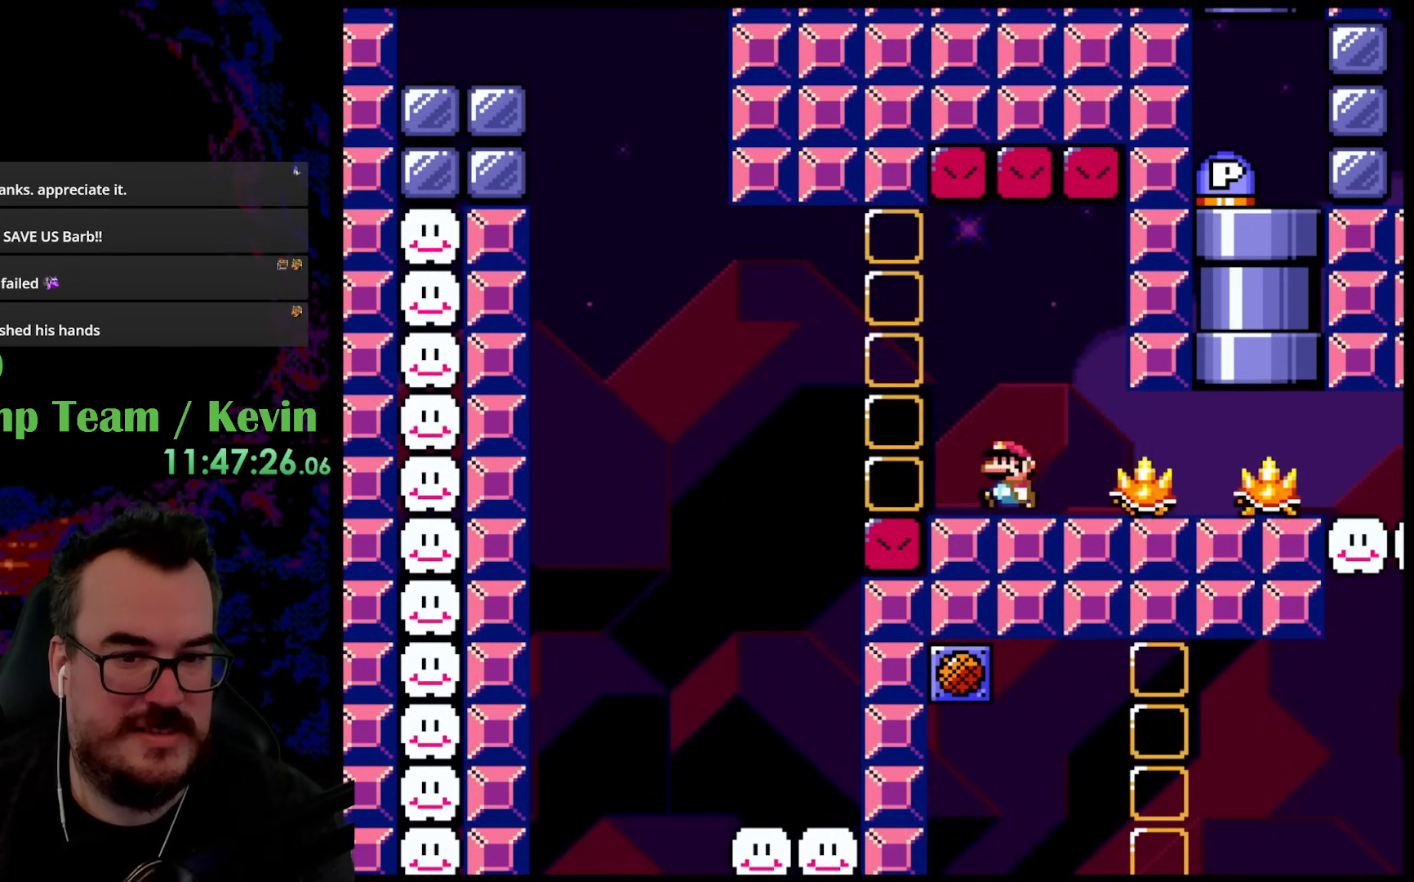
{"buttons": ["A", "X", "DPAD_RIGHT"], "events": [[50, "X", "down"], [83, "DPAD_LEFT", "up"], [133, "A", "down"], [367, "DPAD_RIGHT", "down"]]}